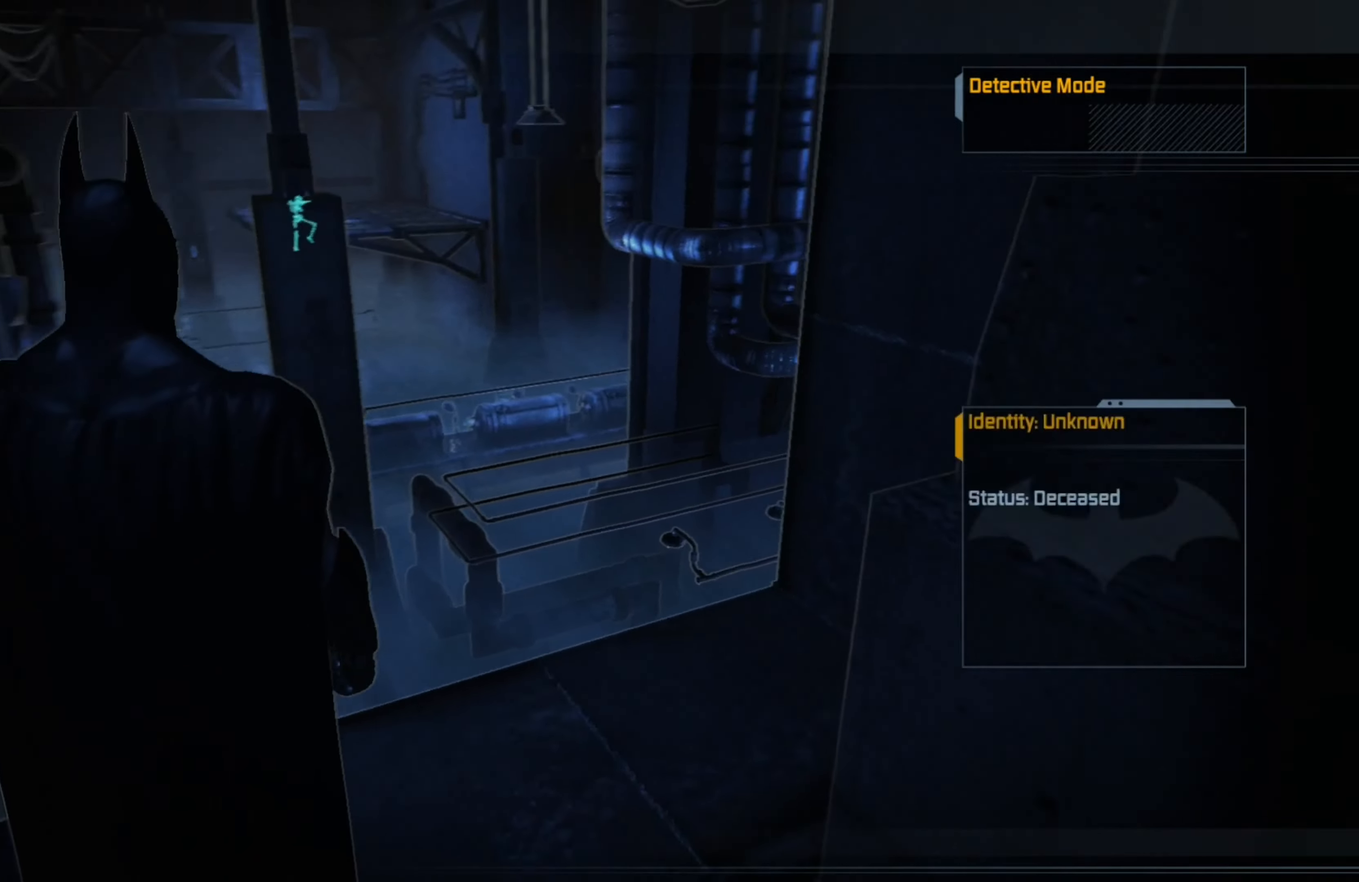
Gameplay with a controller (Xbox layout); each line is a JSON object with the inputs held at the frame after it. "events" lists button and stick changes between this image and that frame as [ms after this image, input, new state], when the widget could be followed in between.
{"buttons": [], "left_stick": "center", "right_stick": "left", "events": [[140, "right_stick", "center"], [440, "right_stick", "left"]]}
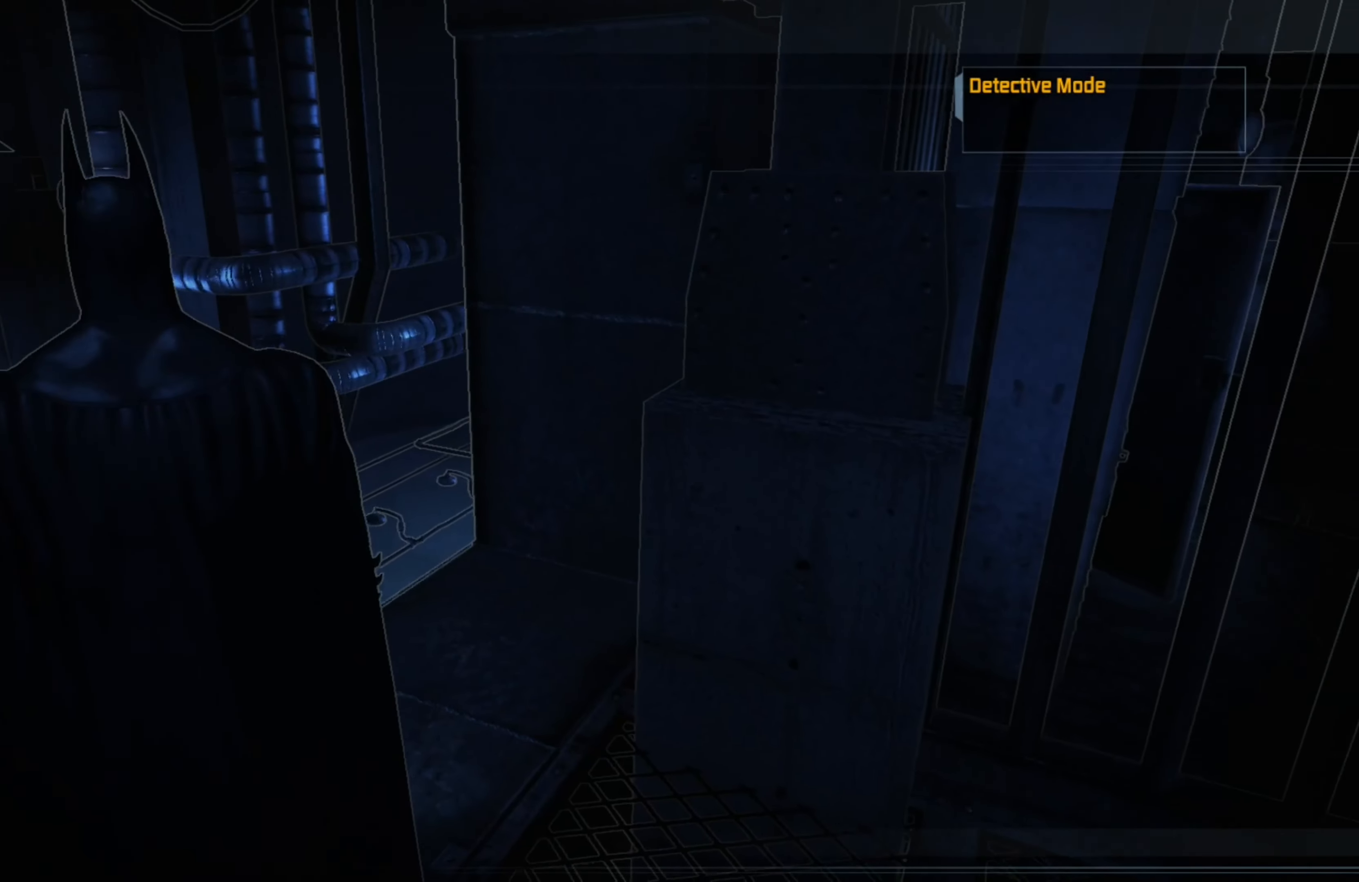
{"buttons": [], "left_stick": "center", "right_stick": "center", "events": [[240, "right_stick", "center"]]}
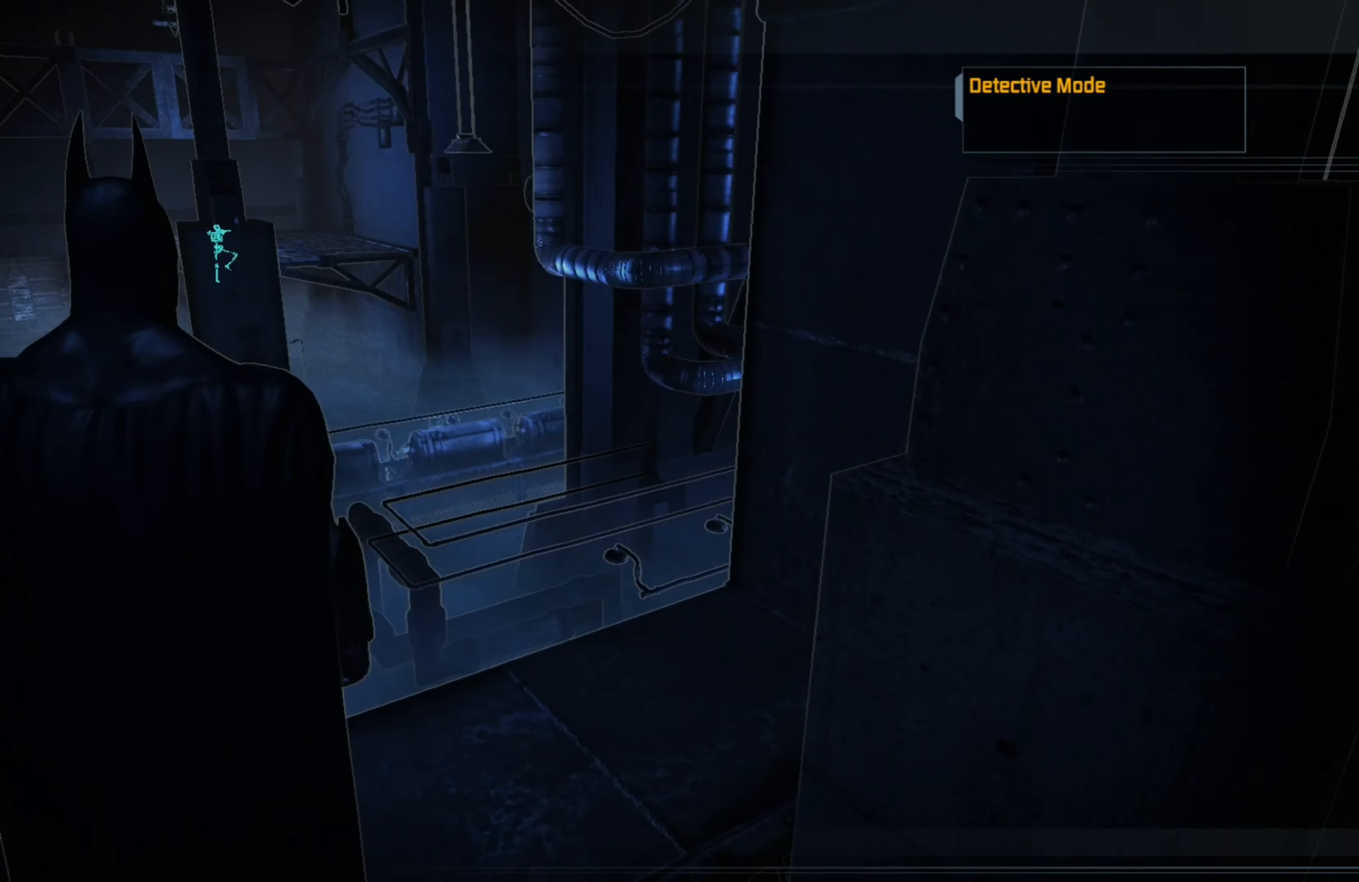
{"buttons": [], "left_stick": "center", "right_stick": "left", "events": [[140, "right_stick", "up"], [340, "right_stick", "left"]]}
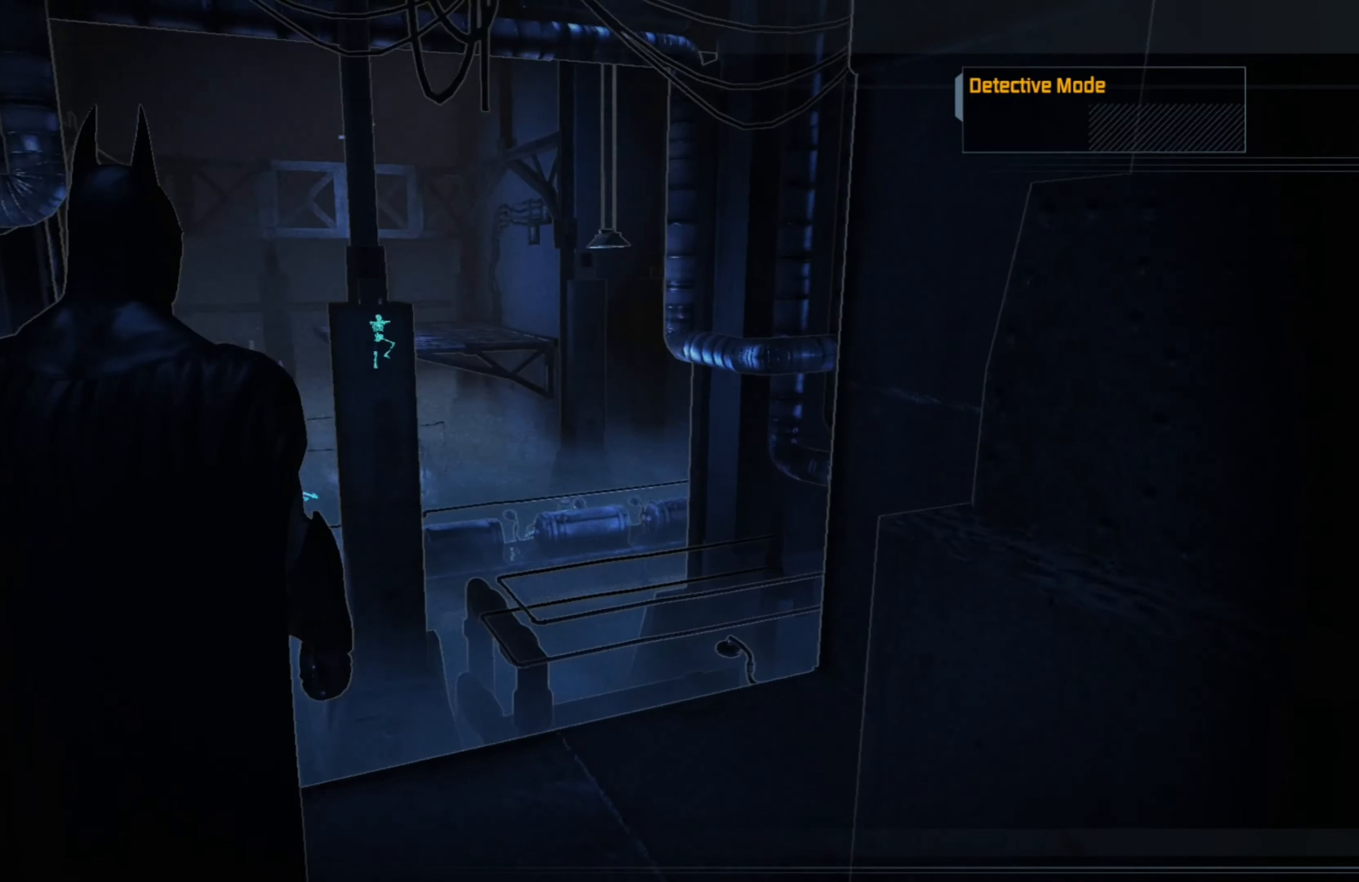
{"buttons": [], "left_stick": "center", "right_stick": "up", "events": [[240, "right_stick", "center"], [480, "right_stick", "up"]]}
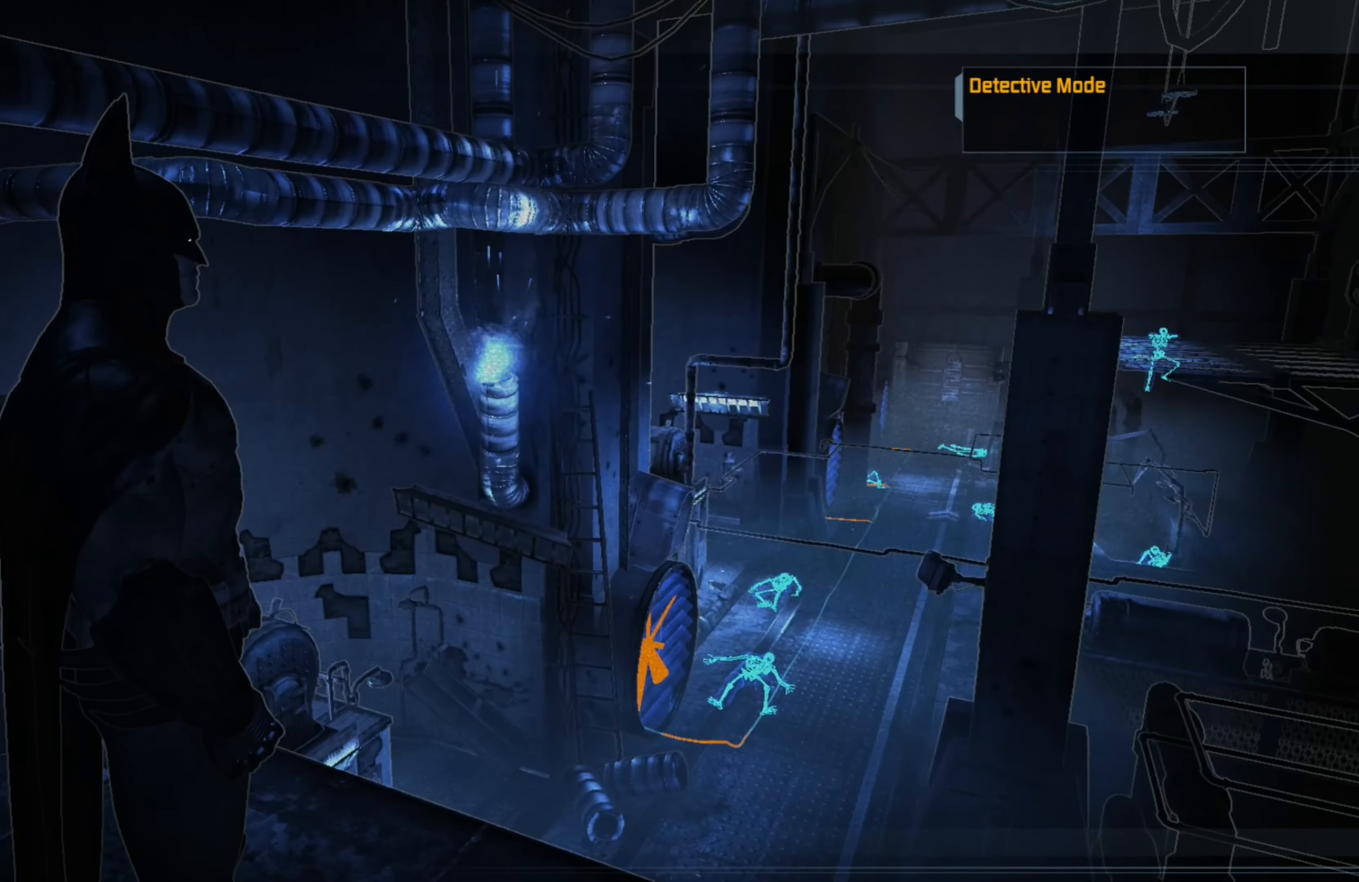
{"buttons": [], "left_stick": "center", "right_stick": "center", "events": [[380, "right_stick", "center"]]}
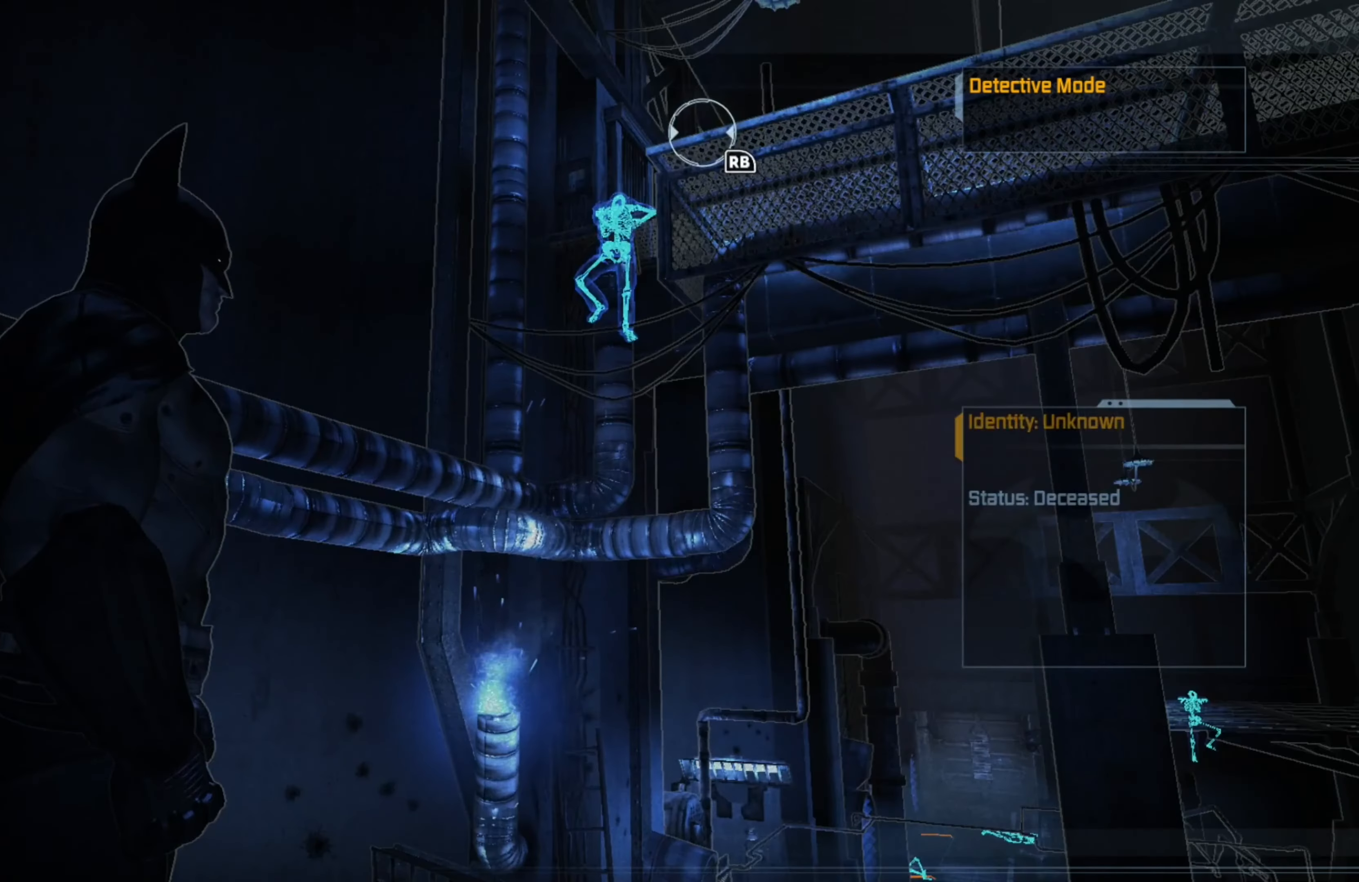
{"buttons": [], "left_stick": "center", "right_stick": "right", "events": [[380, "right_stick", "right"]]}
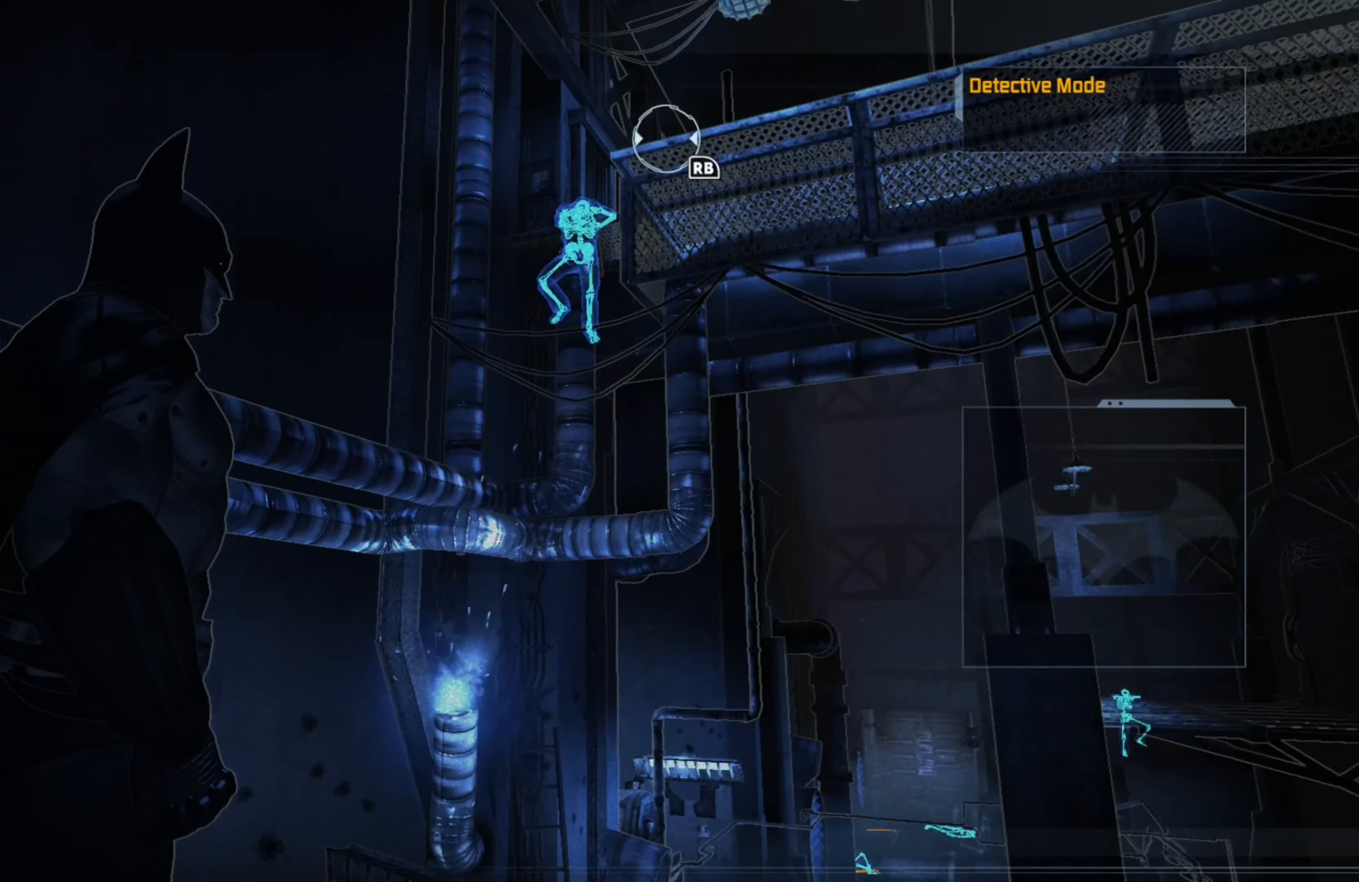
{"buttons": [], "left_stick": "center", "right_stick": "center", "events": [[120, "right_stick", "center"], [260, "R1", "down"], [480, "R1", "up"]]}
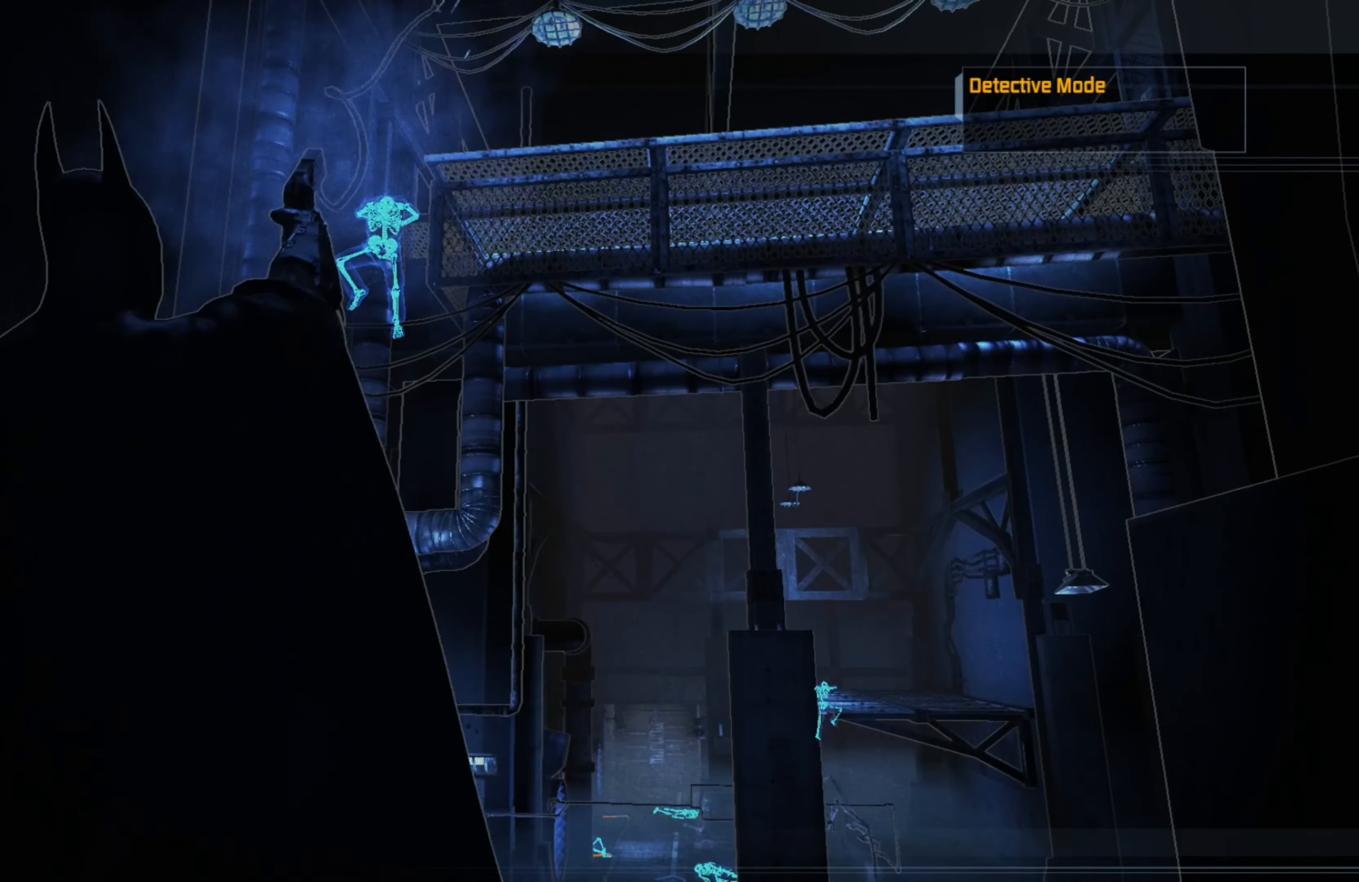
{"buttons": [], "left_stick": "center", "right_stick": "center", "events": []}
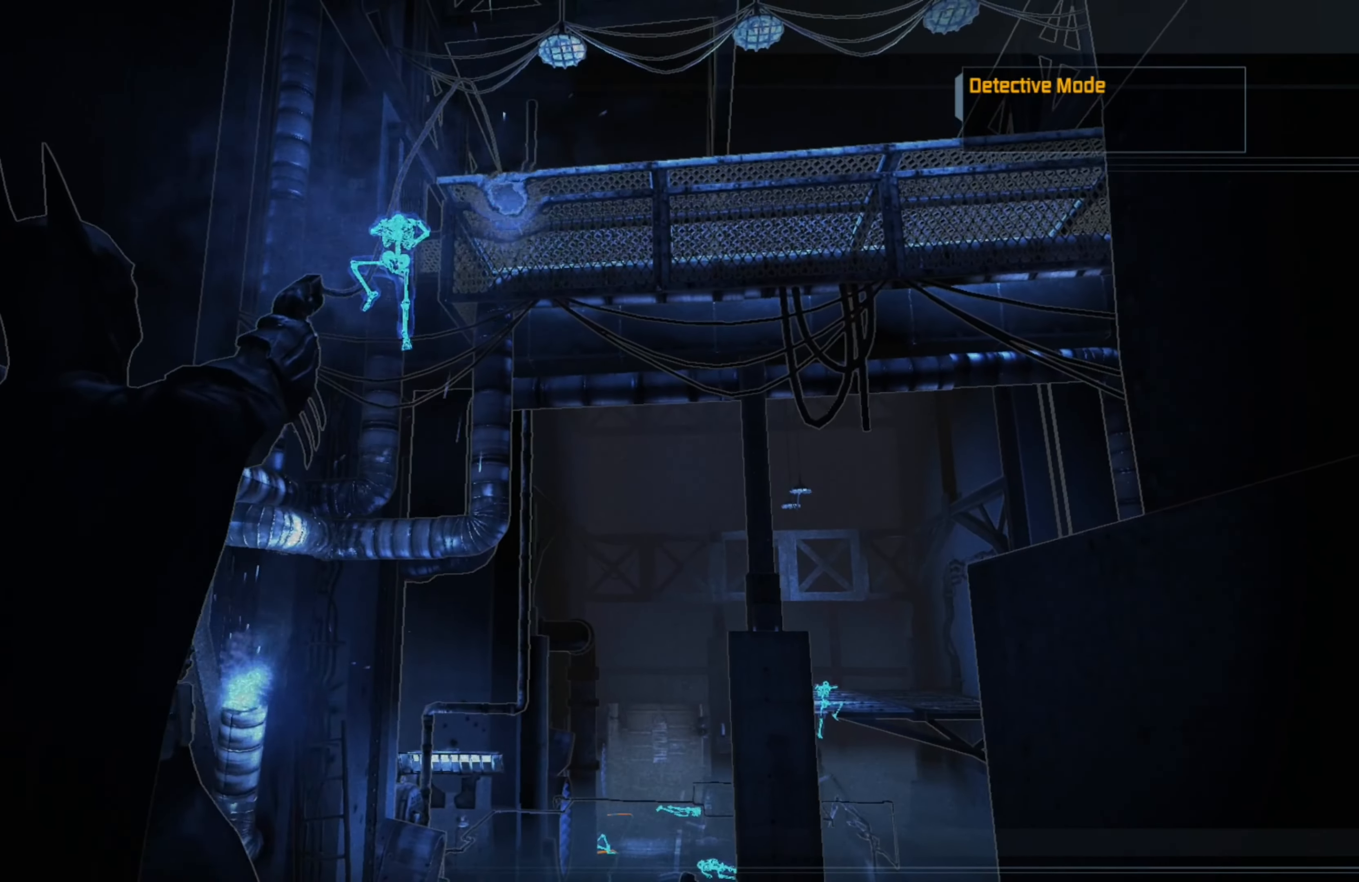
{"buttons": [], "left_stick": "center", "right_stick": "center", "events": []}
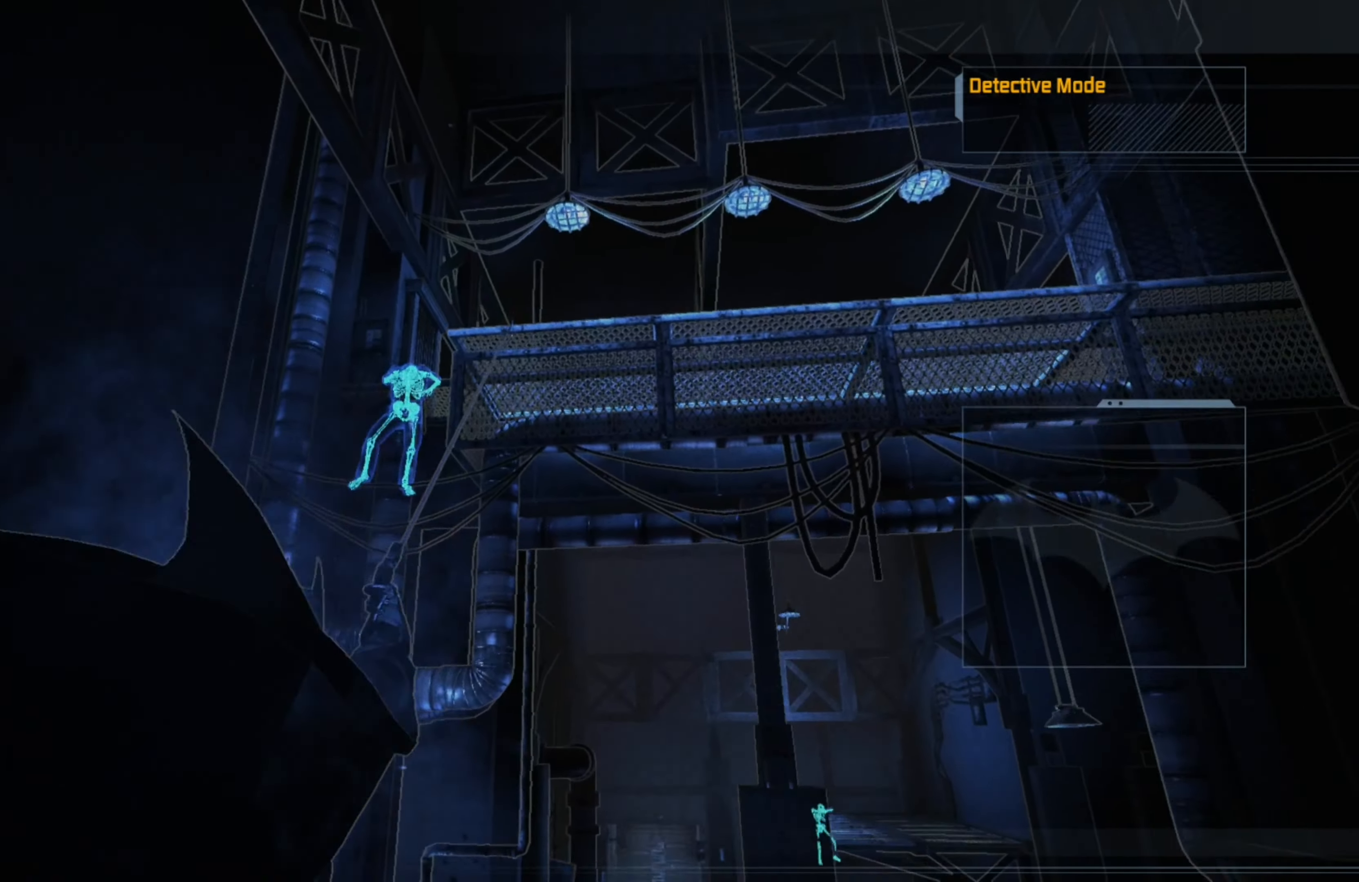
{"buttons": [], "left_stick": "center", "right_stick": "center", "events": []}
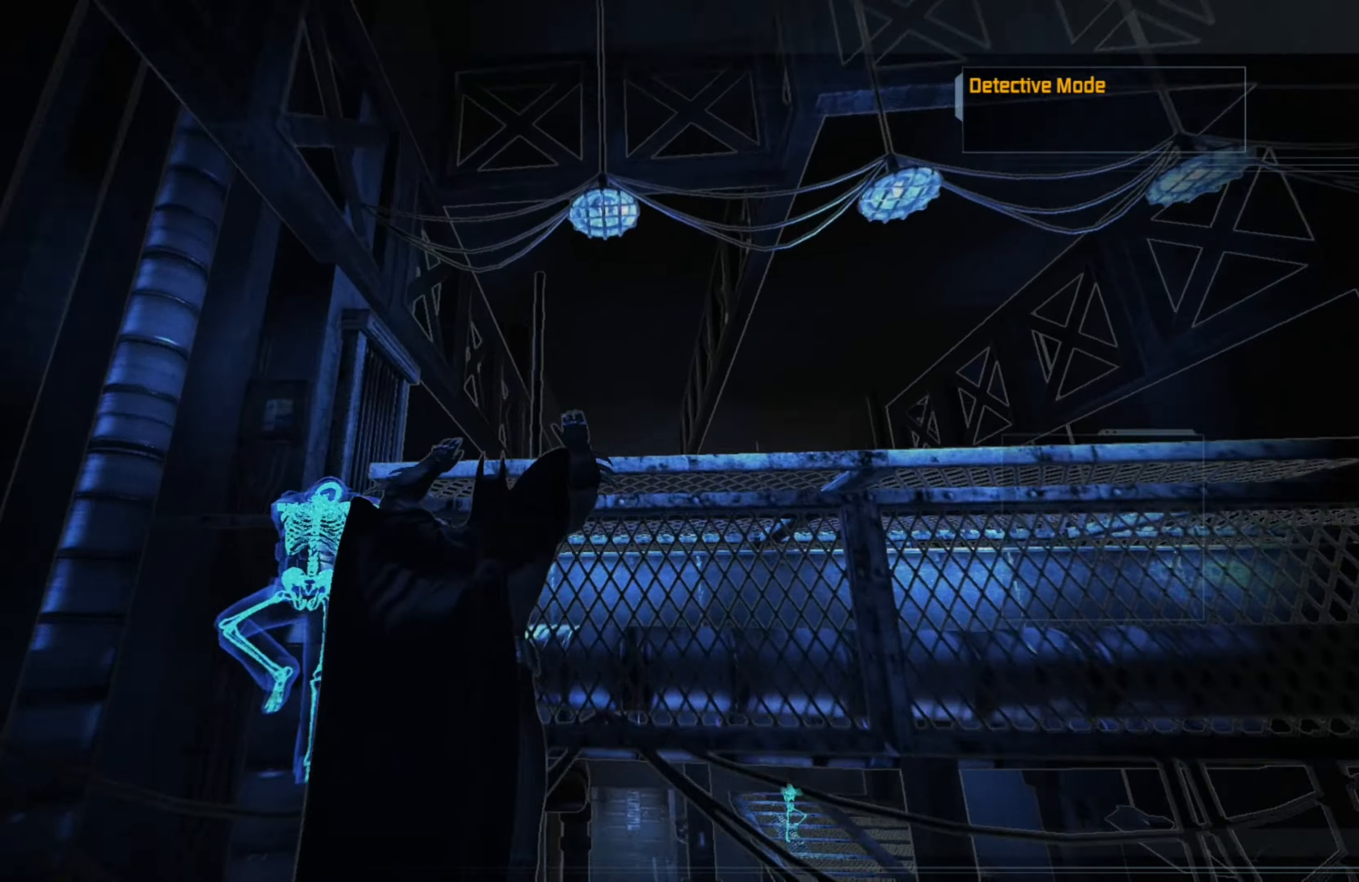
{"buttons": [], "left_stick": "up", "right_stick": "center", "events": [[140, "A", "down"], [240, "A", "up"], [280, "left_stick", "up"]]}
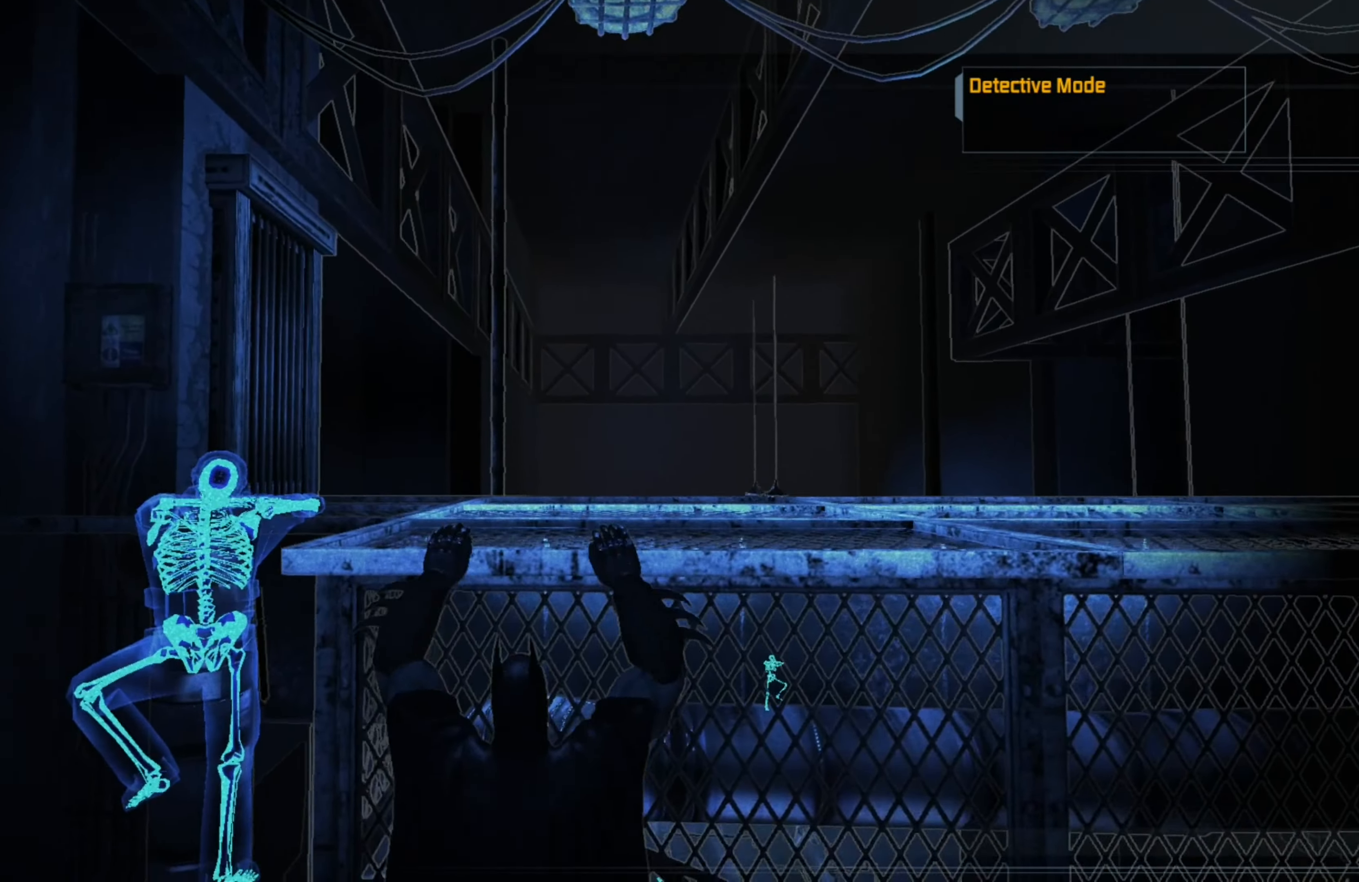
{"buttons": [], "left_stick": "up", "right_stick": "down-left", "events": [[160, "A", "down"], [260, "A", "up"], [500, "right_stick", "down-left"]]}
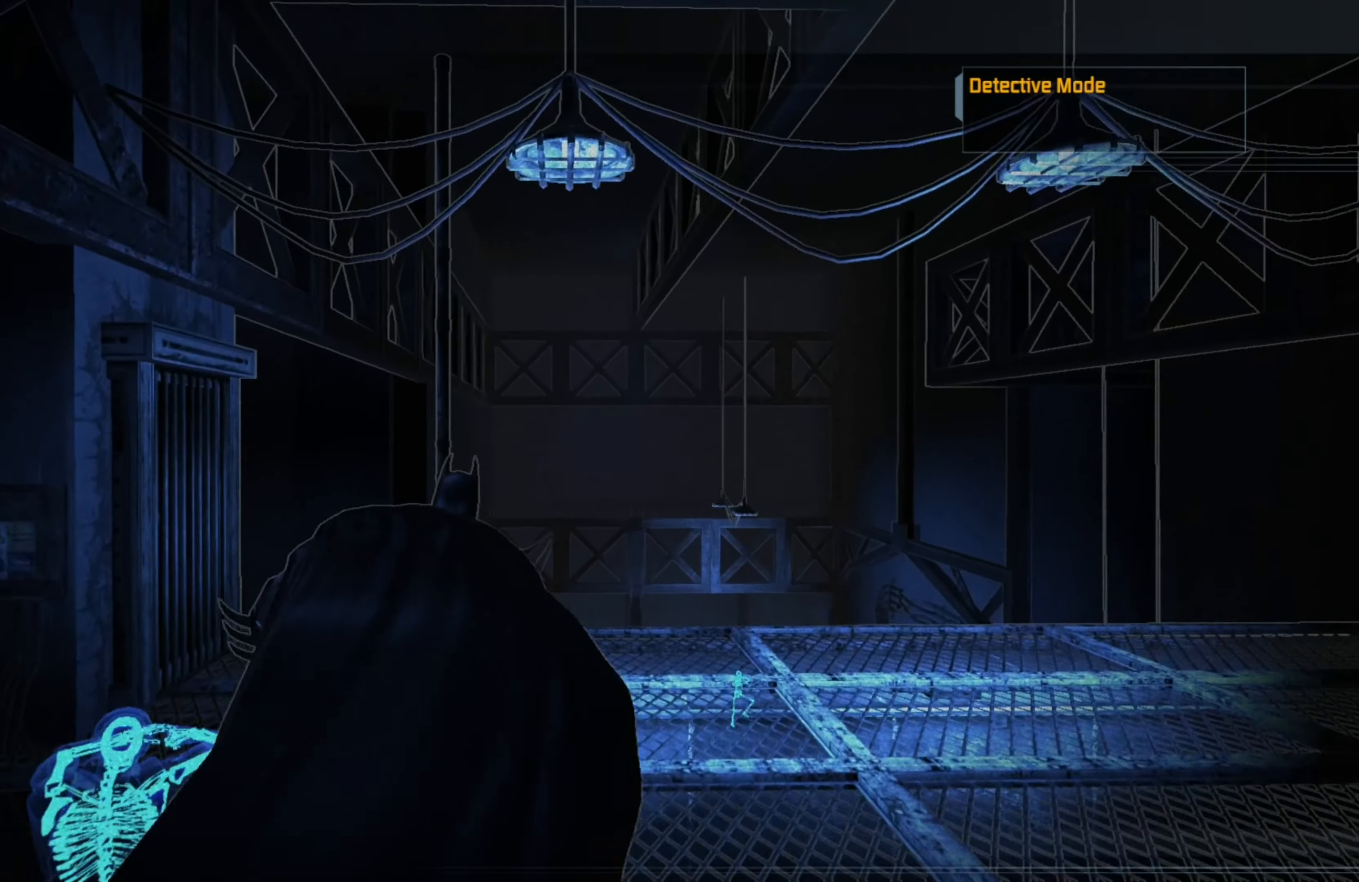
{"buttons": ["A"], "left_stick": "center", "right_stick": "center", "events": [[160, "left_stick", "center"], [260, "right_stick", "center"], [400, "A", "down"]]}
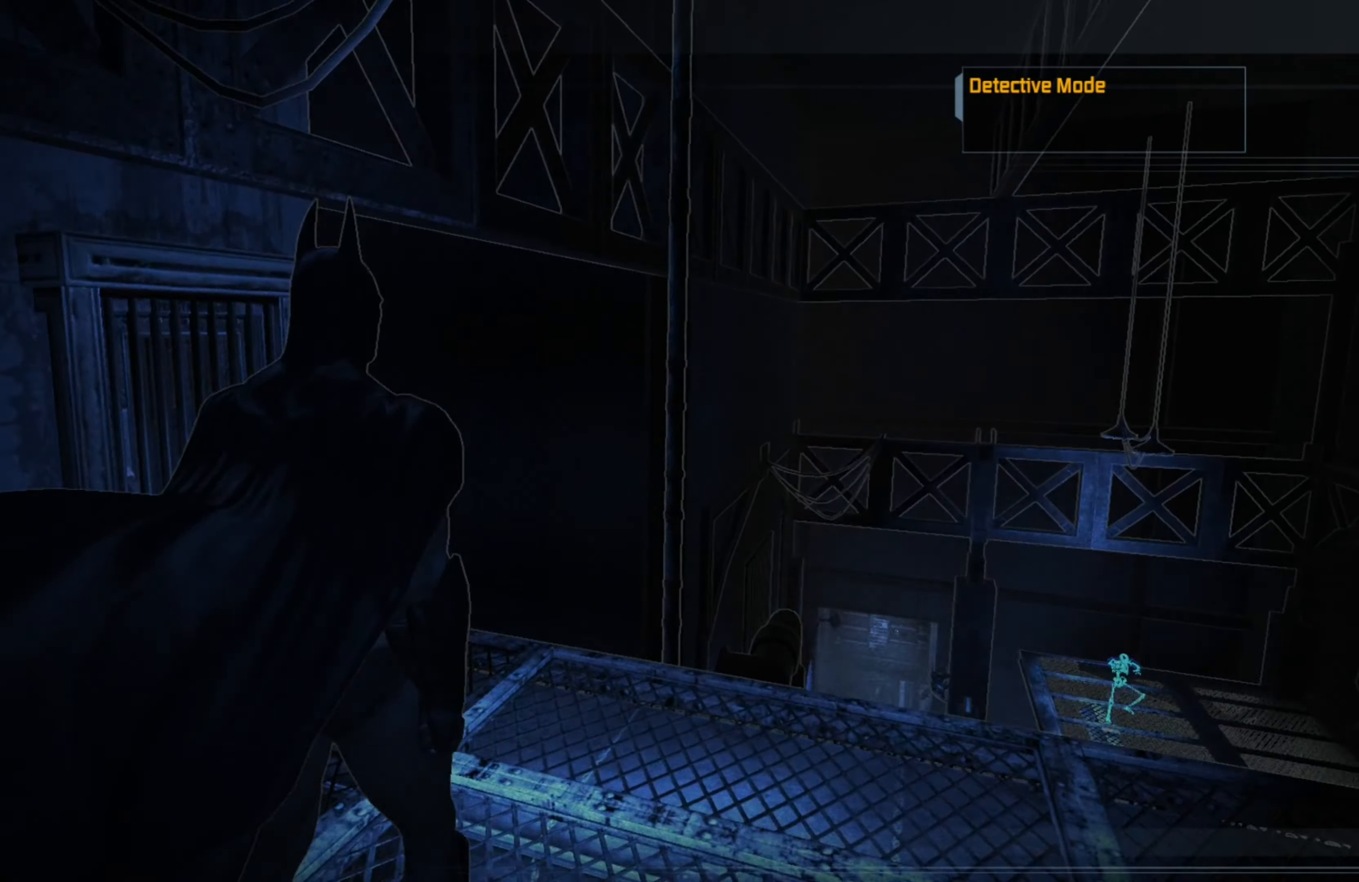
{"buttons": [], "left_stick": "center", "right_stick": "center", "events": [[20, "A", "up"]]}
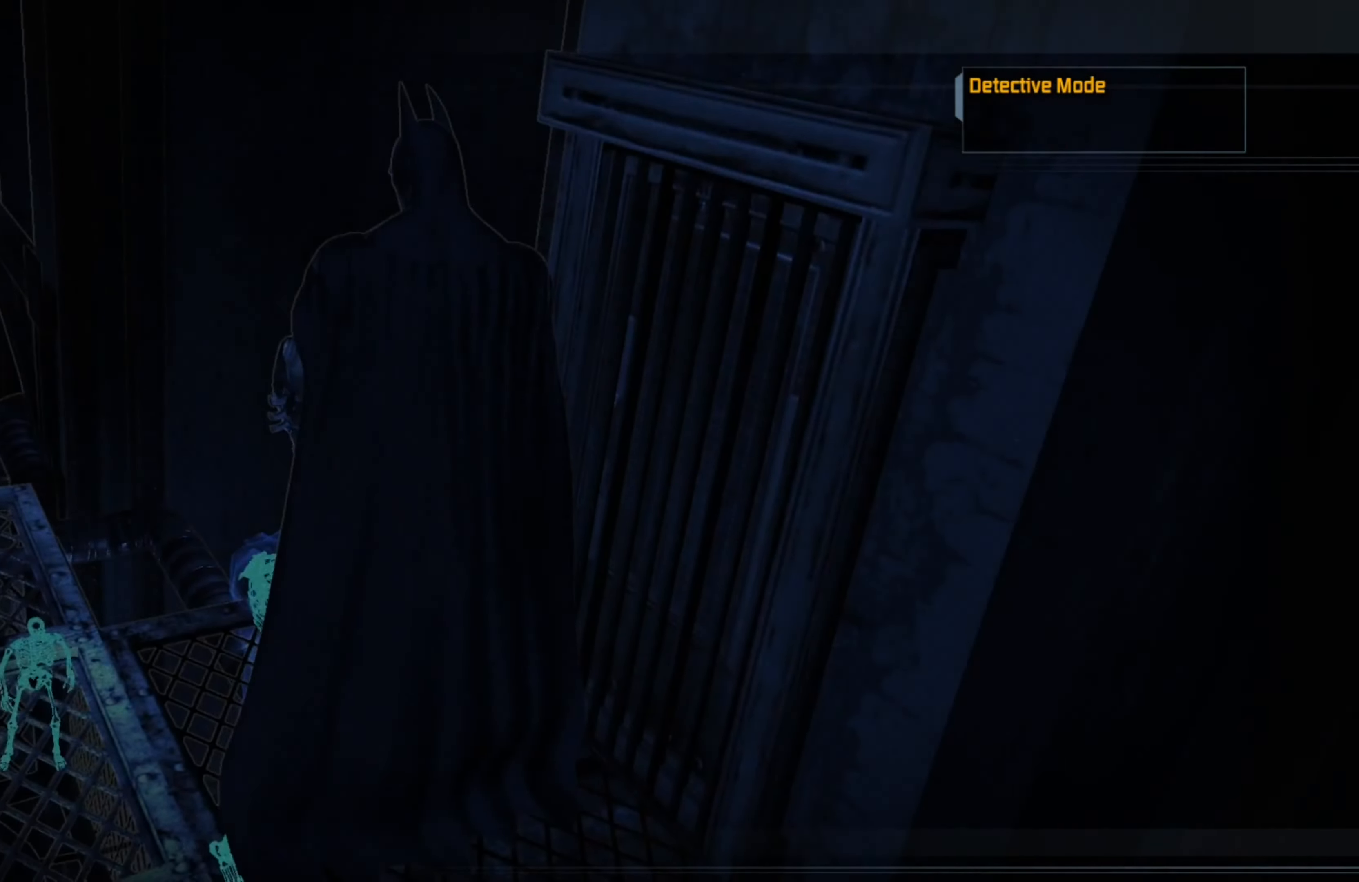
{"buttons": [], "left_stick": "center", "right_stick": "center", "events": []}
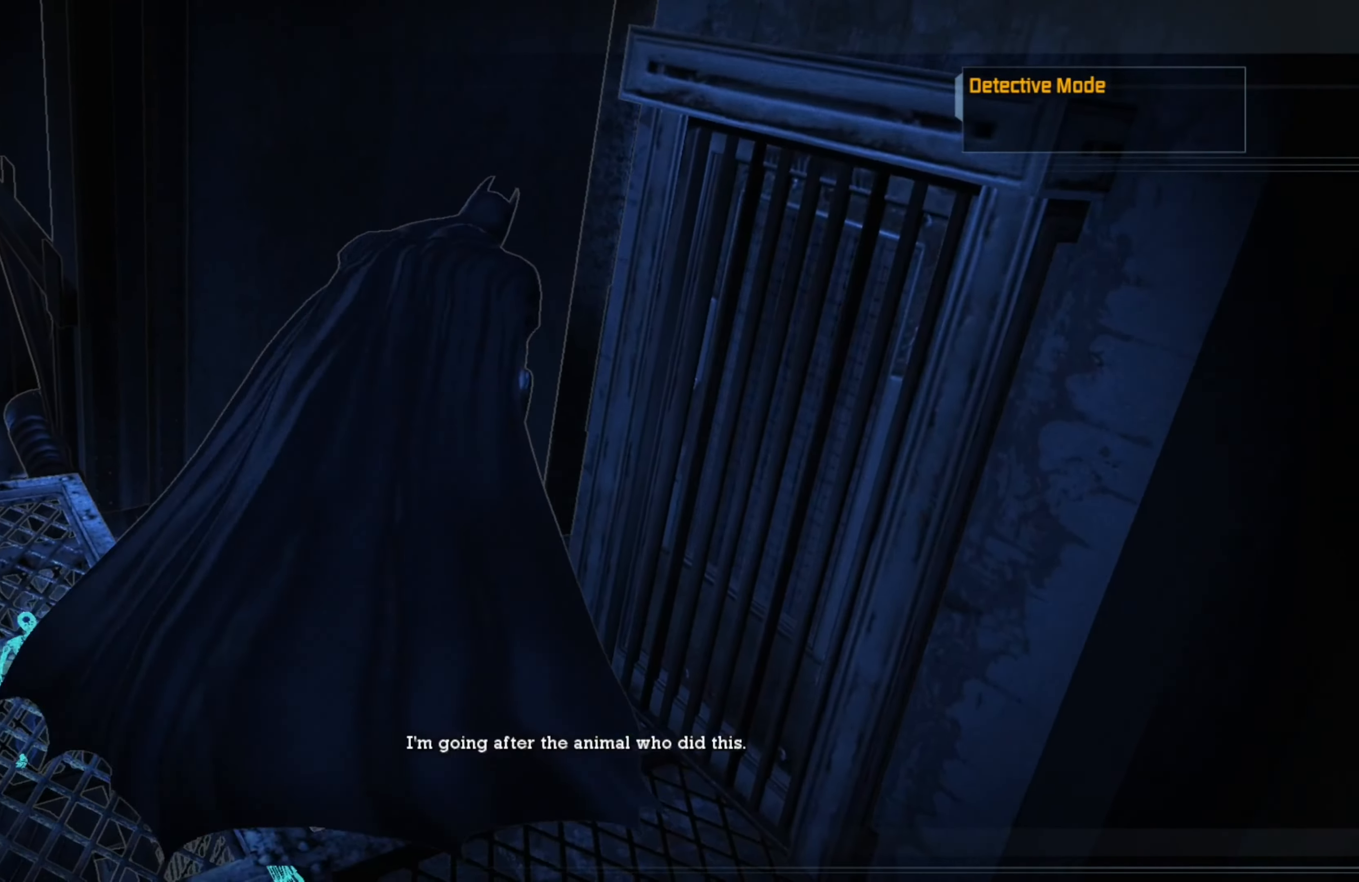
{"buttons": [], "left_stick": "center", "right_stick": "center", "events": [[260, "L1", "down"], [400, "L1", "up"]]}
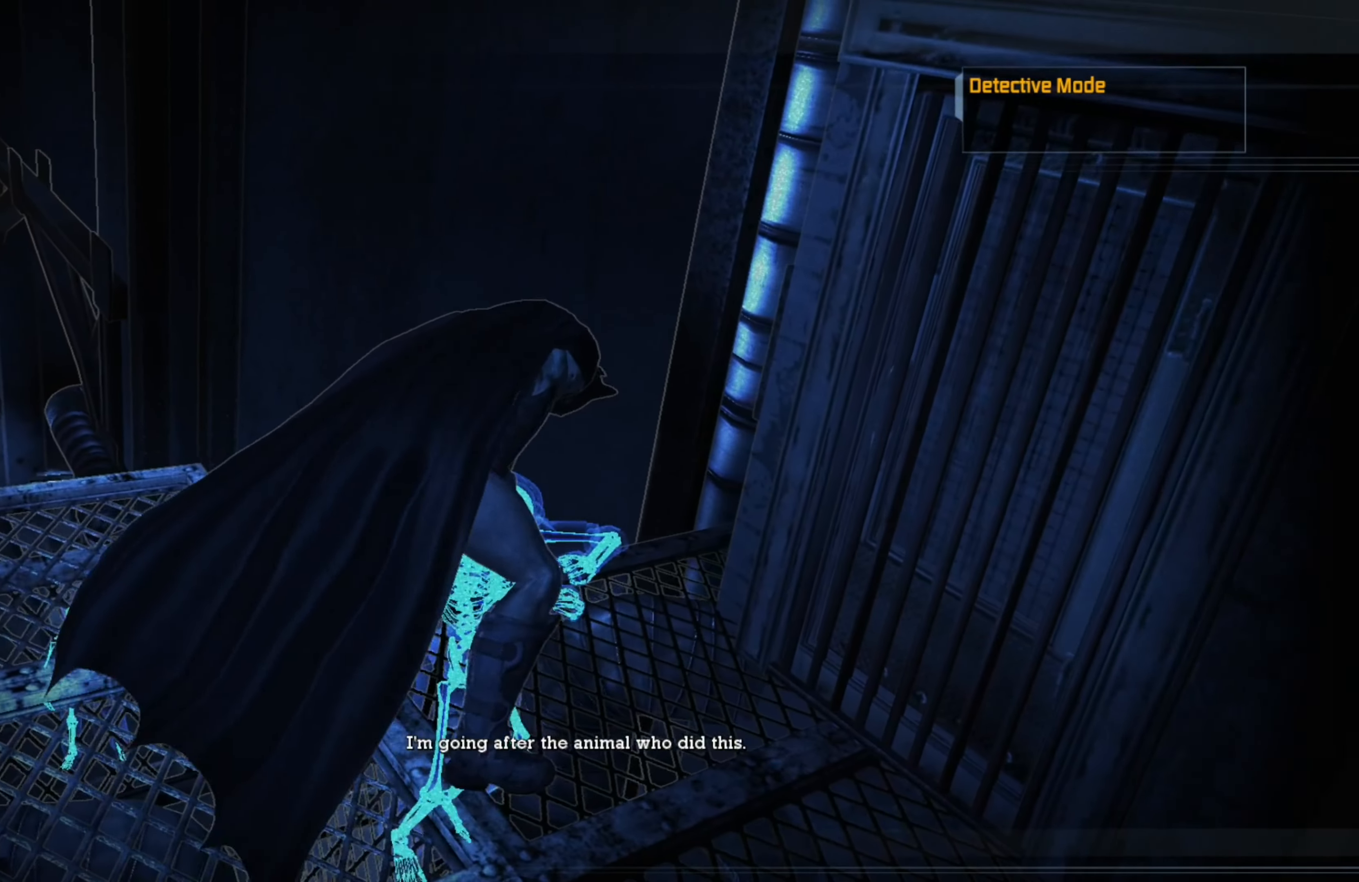
{"buttons": [], "left_stick": "center", "right_stick": "center", "events": []}
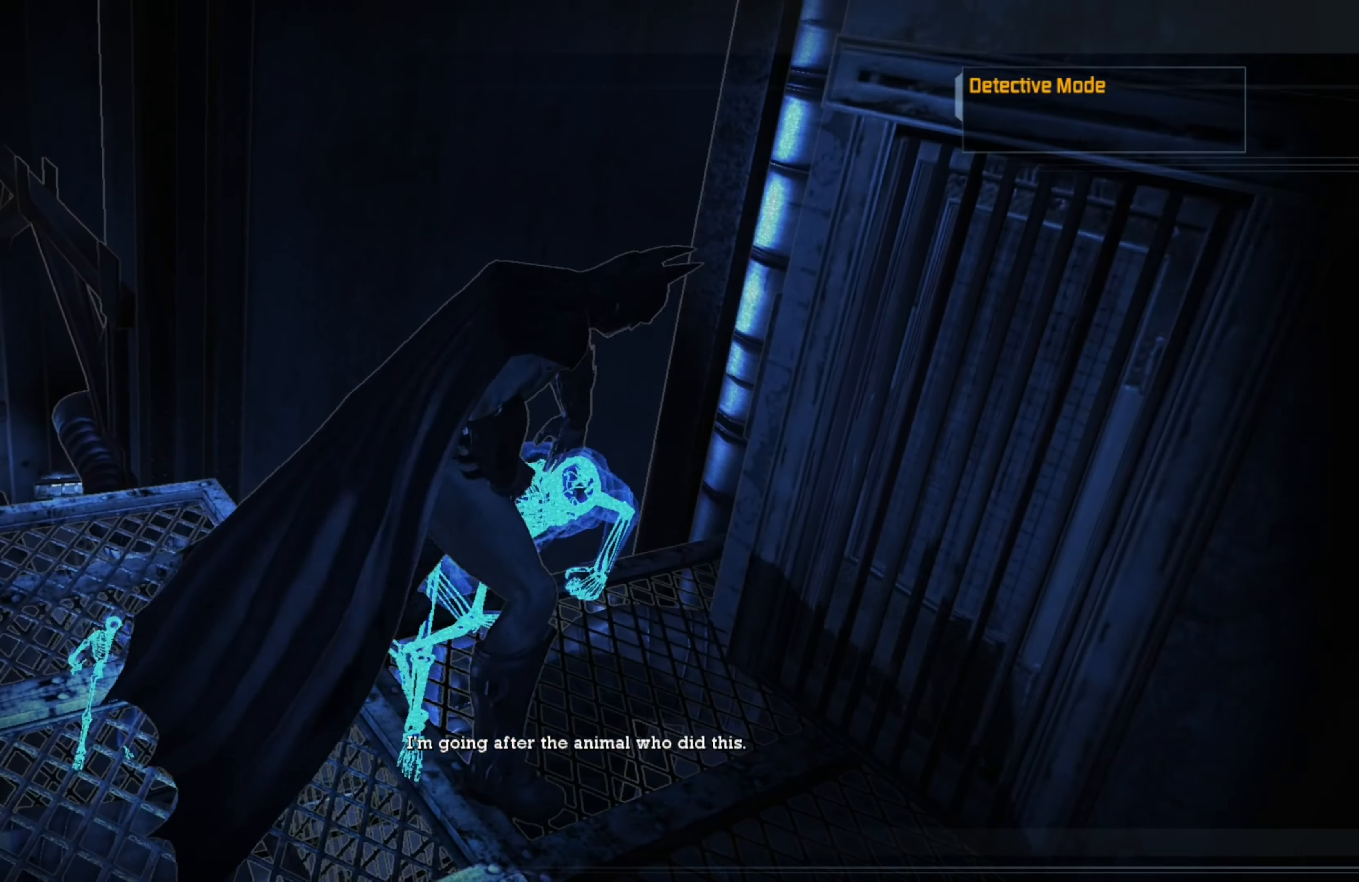
{"buttons": [], "left_stick": "center", "right_stick": "center", "events": []}
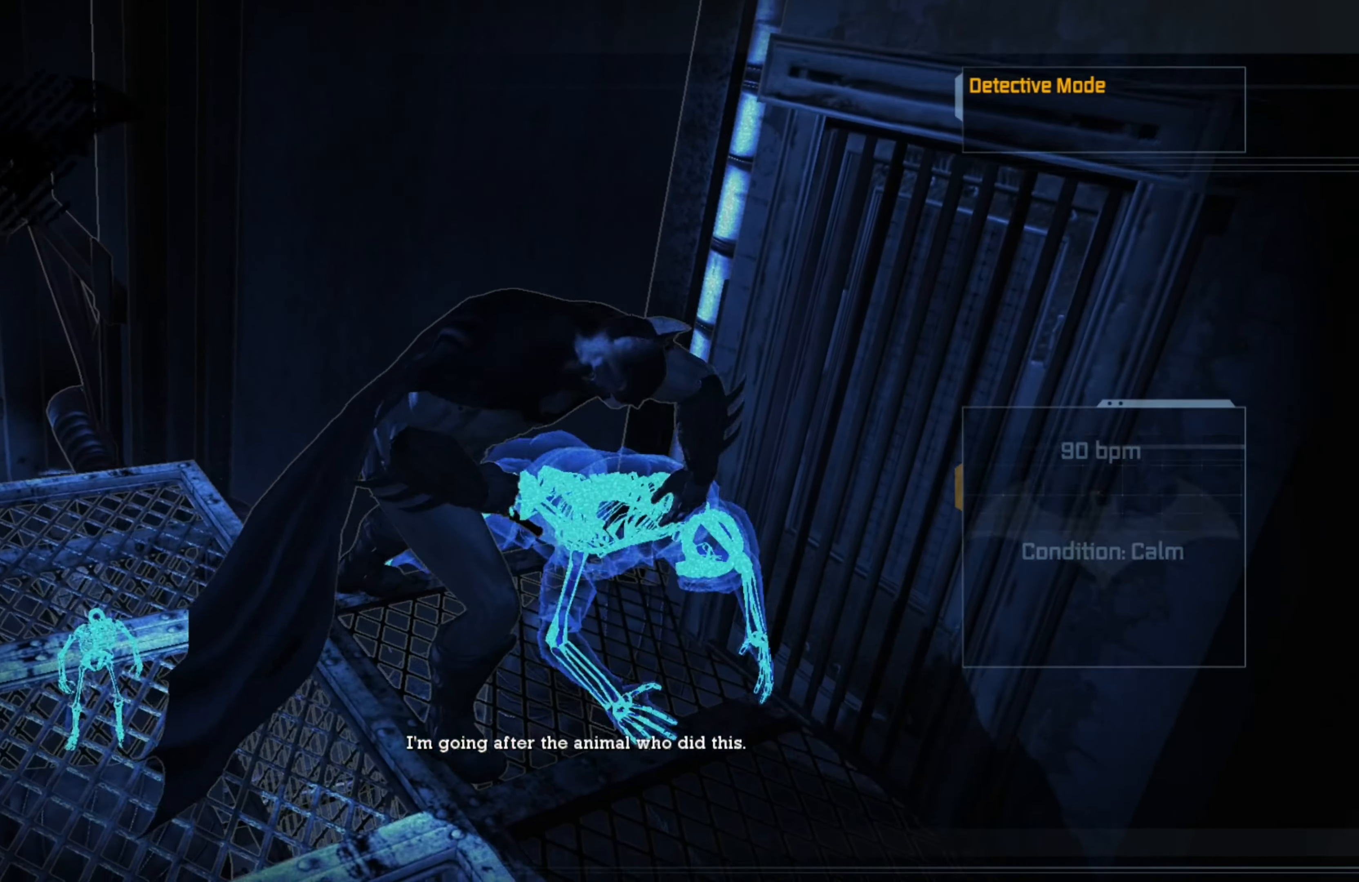
{"buttons": [], "left_stick": "center", "right_stick": "center", "events": []}
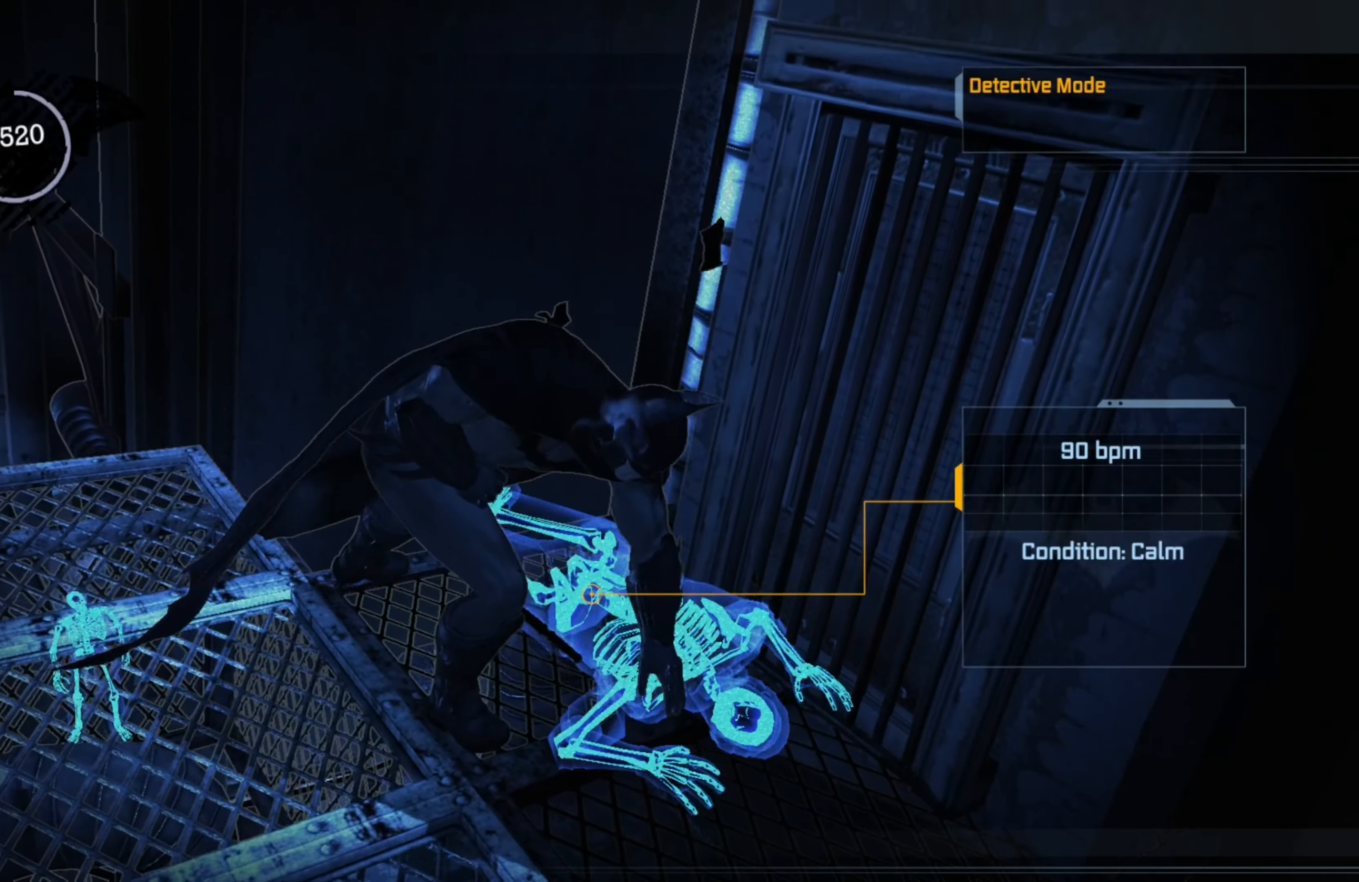
{"buttons": [], "left_stick": "center", "right_stick": "left", "events": [[140, "right_stick", "left"]]}
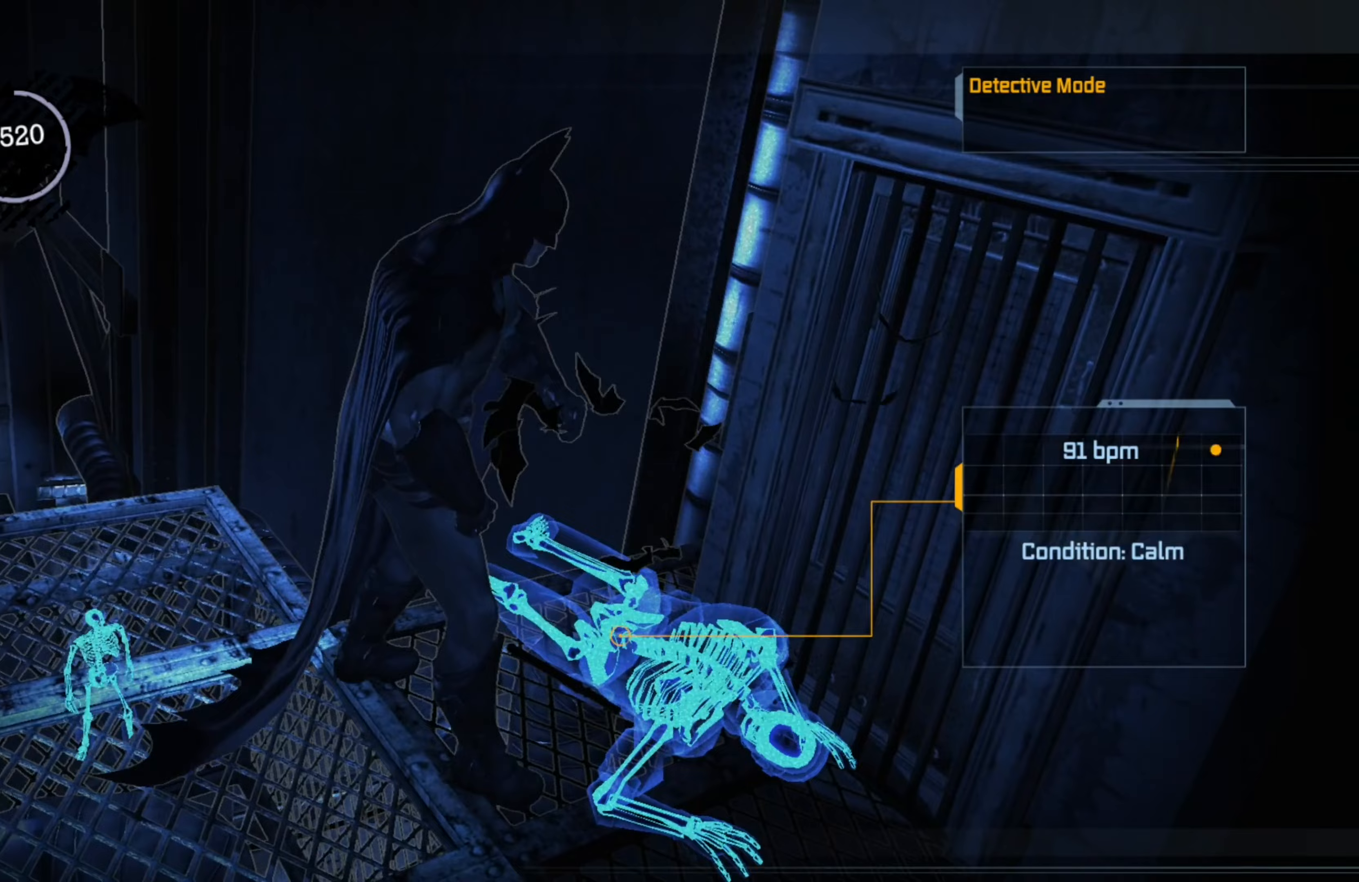
{"buttons": [], "left_stick": "center", "right_stick": "left", "events": []}
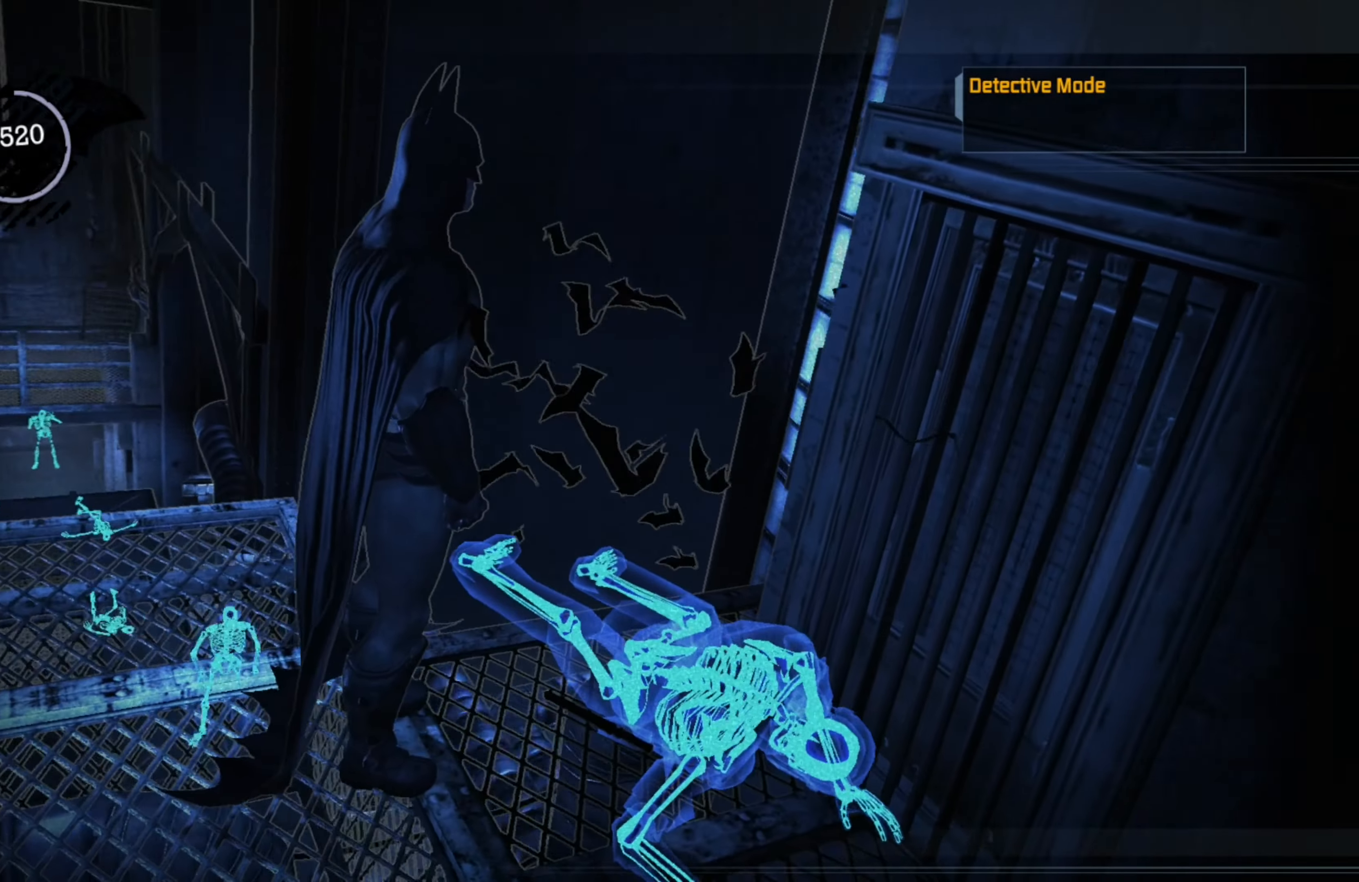
{"buttons": ["L1"], "left_stick": "center", "right_stick": "left", "events": [[440, "L1", "down"]]}
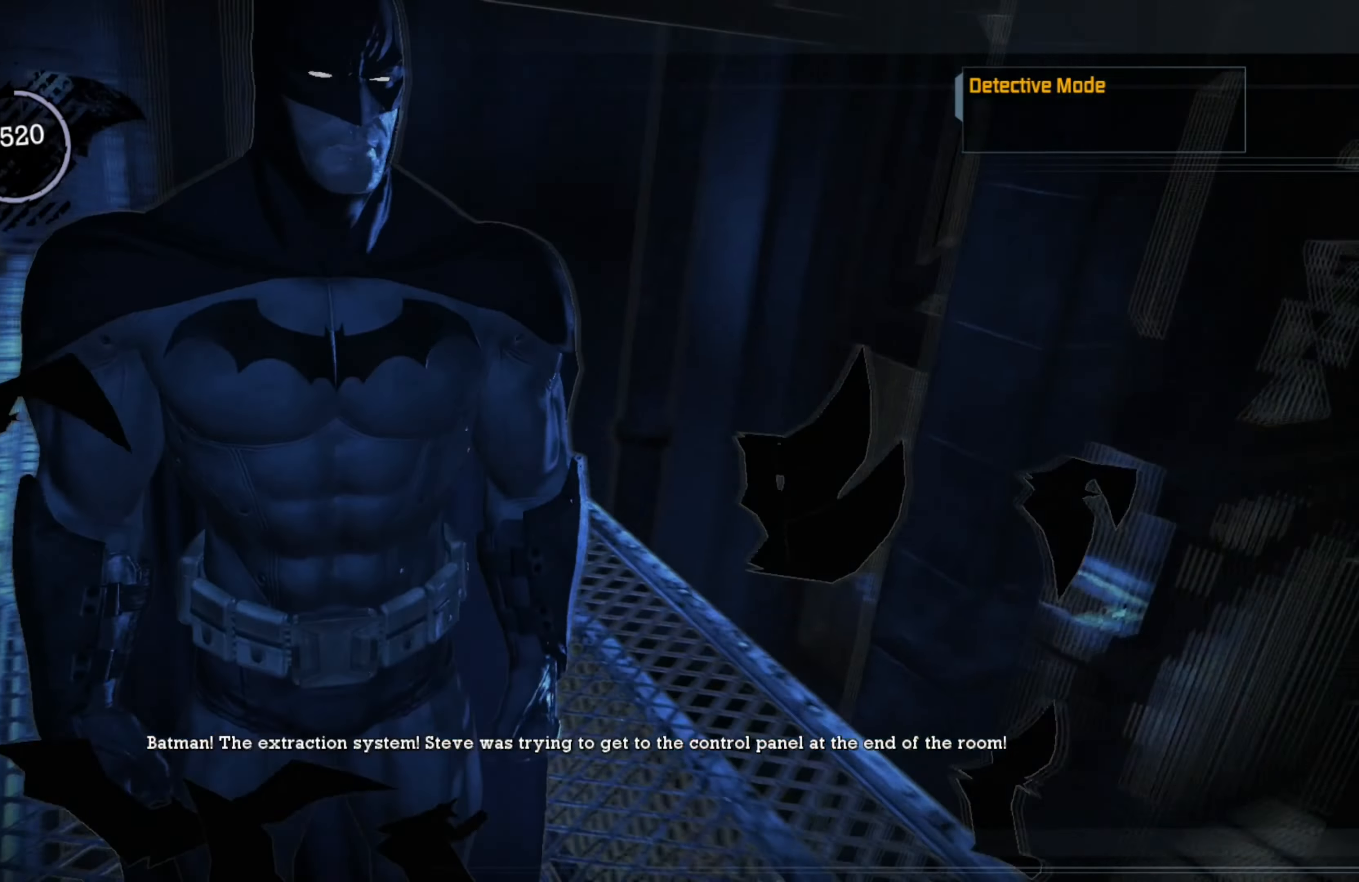
{"buttons": [], "left_stick": "up", "right_stick": "center", "events": [[40, "L1", "up"], [60, "right_stick", "center"], [260, "left_stick", "up"]]}
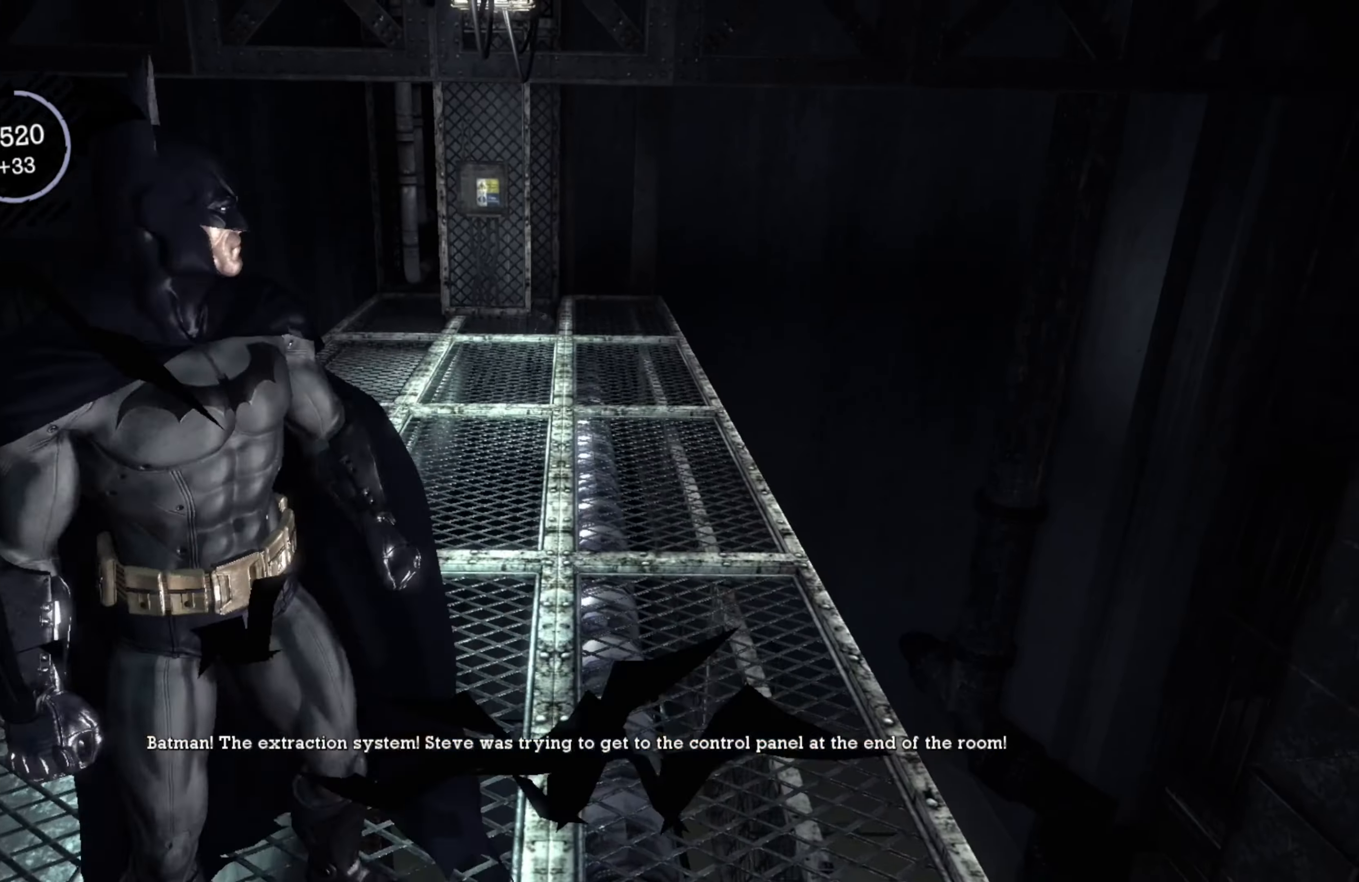
{"buttons": ["L1"], "left_stick": "up", "right_stick": "center", "events": [[400, "L1", "down"]]}
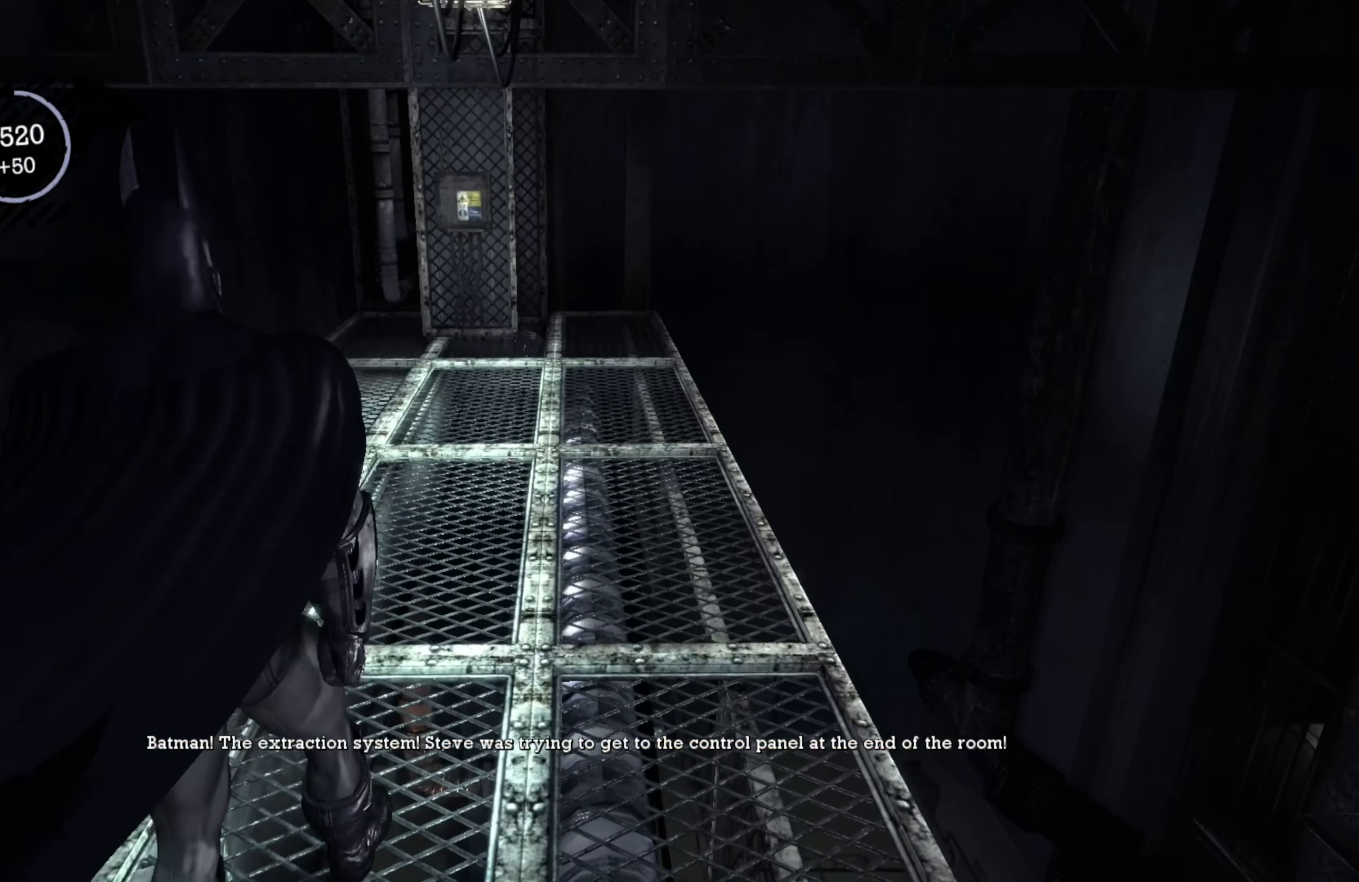
{"buttons": [], "left_stick": "up-right", "right_stick": "left", "events": [[40, "L1", "up"], [320, "right_stick", "left"], [460, "left_stick", "up-right"]]}
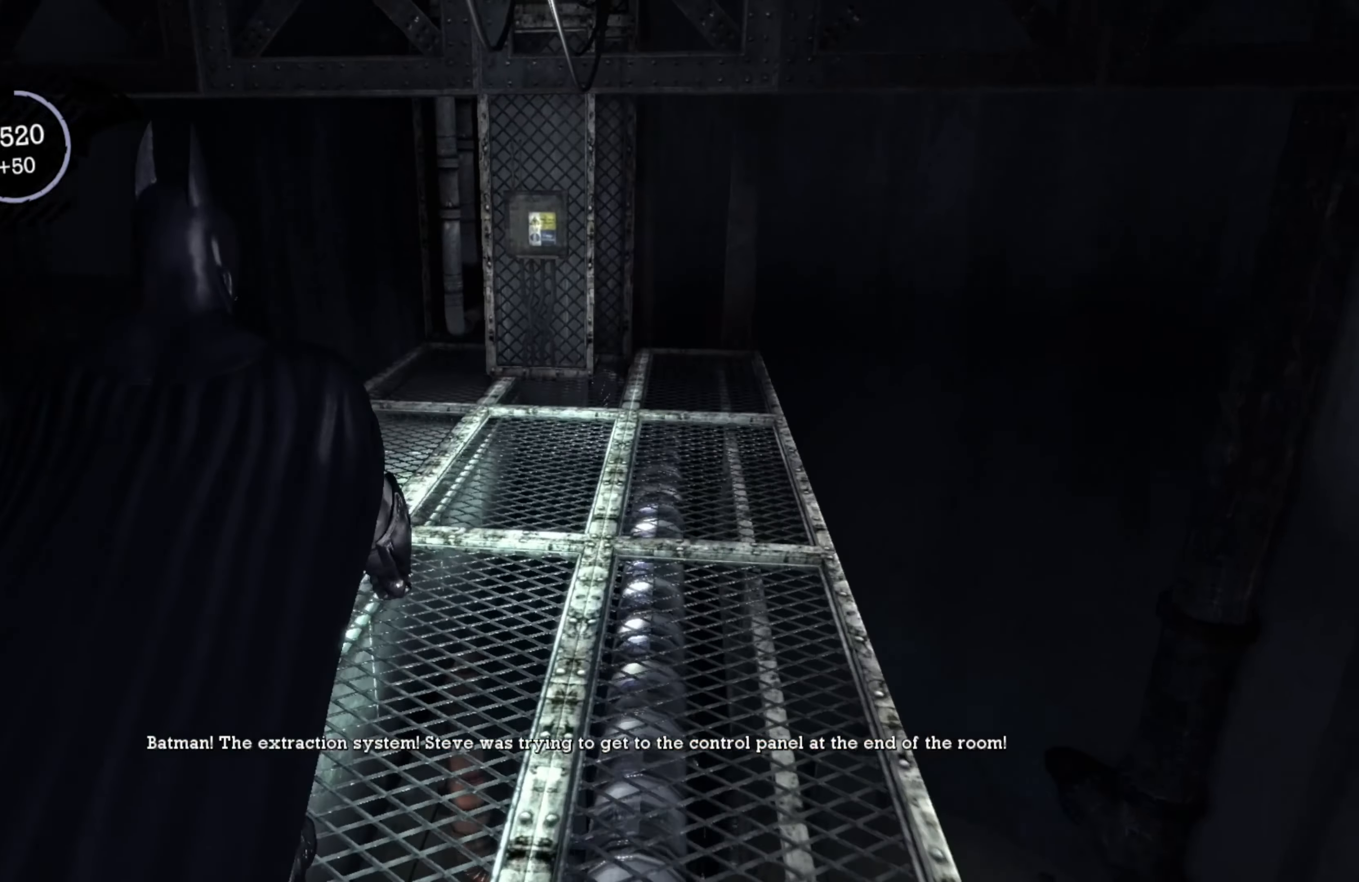
{"buttons": [], "left_stick": "up-right", "right_stick": "center", "events": [[260, "L1", "down"], [440, "L1", "up"], [460, "right_stick", "center"]]}
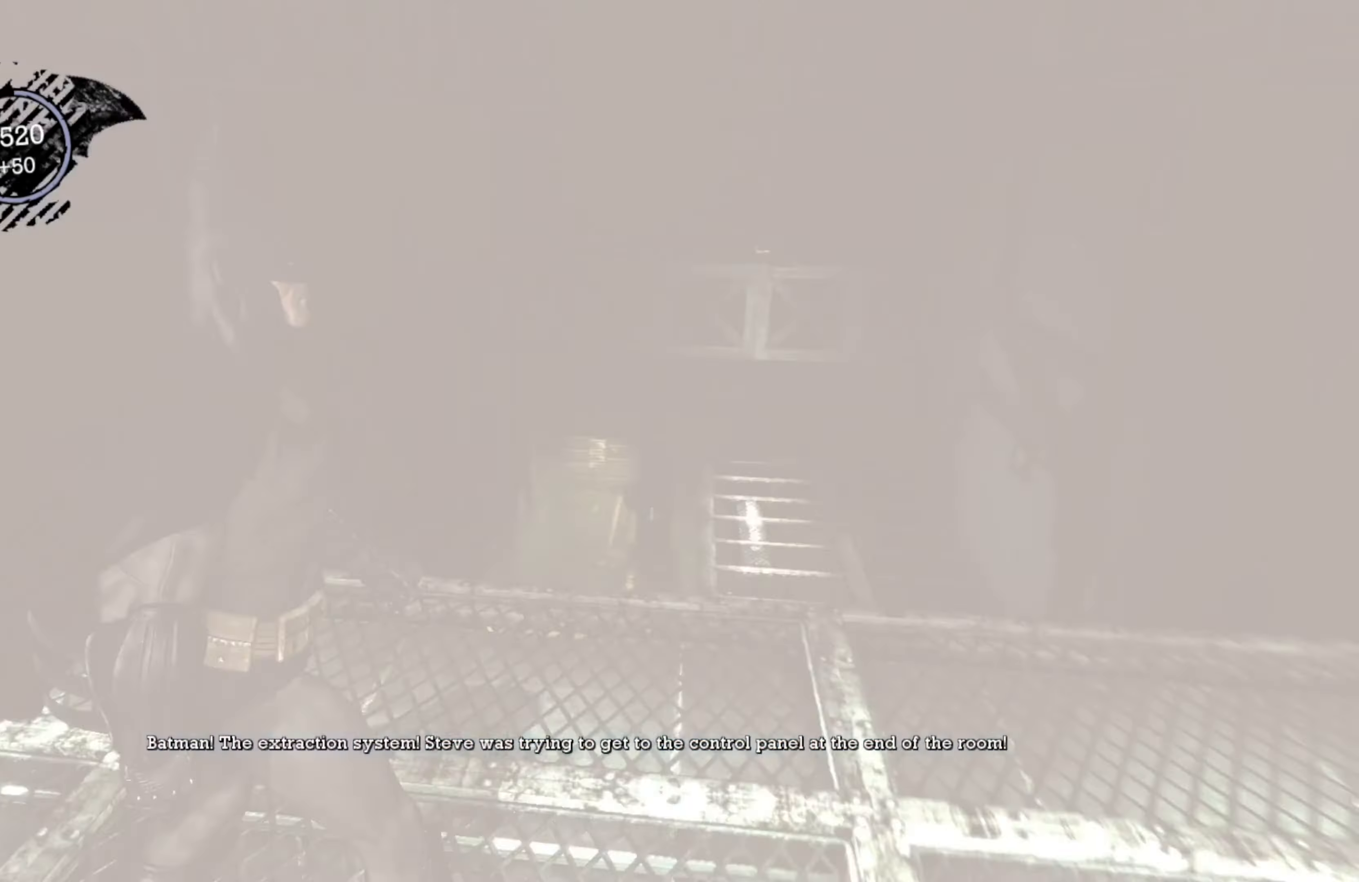
{"buttons": [], "left_stick": "center", "right_stick": "center", "events": [[40, "left_stick", "center"]]}
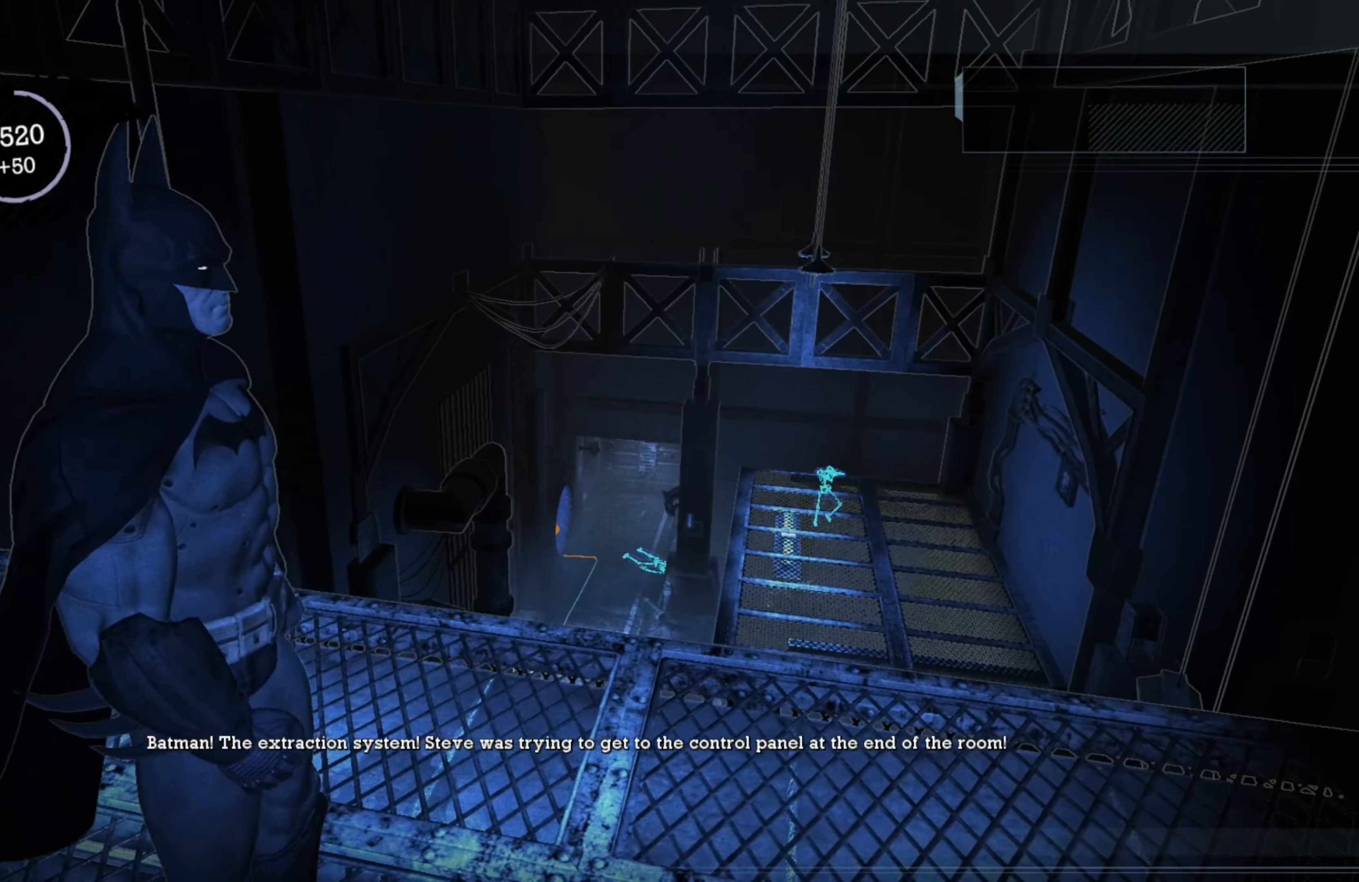
{"buttons": [], "left_stick": "center", "right_stick": "up", "events": [[160, "right_stick", "up"]]}
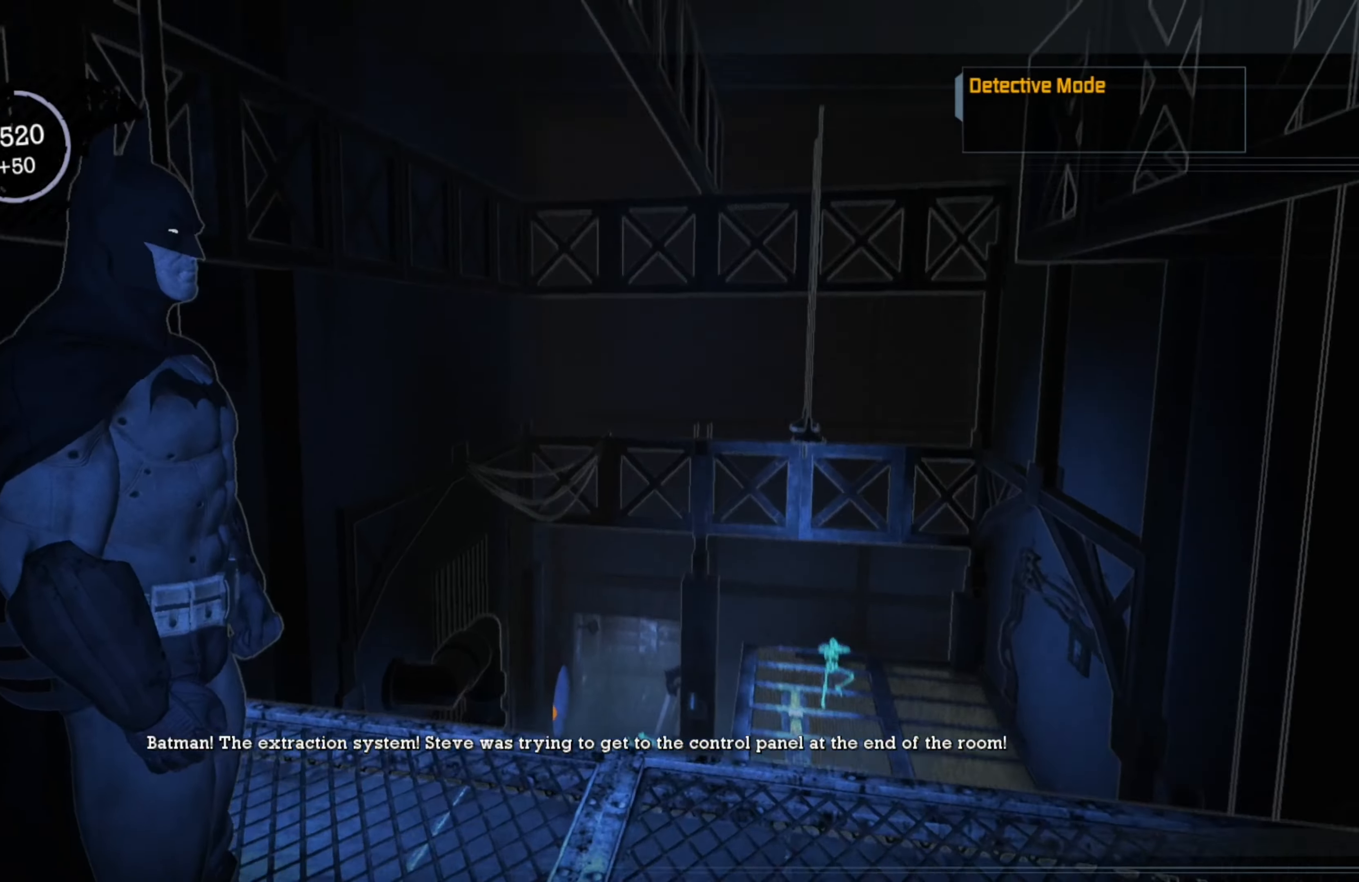
{"buttons": [], "left_stick": "center", "right_stick": "up", "events": [[60, "right_stick", "center"], [320, "right_stick", "up"]]}